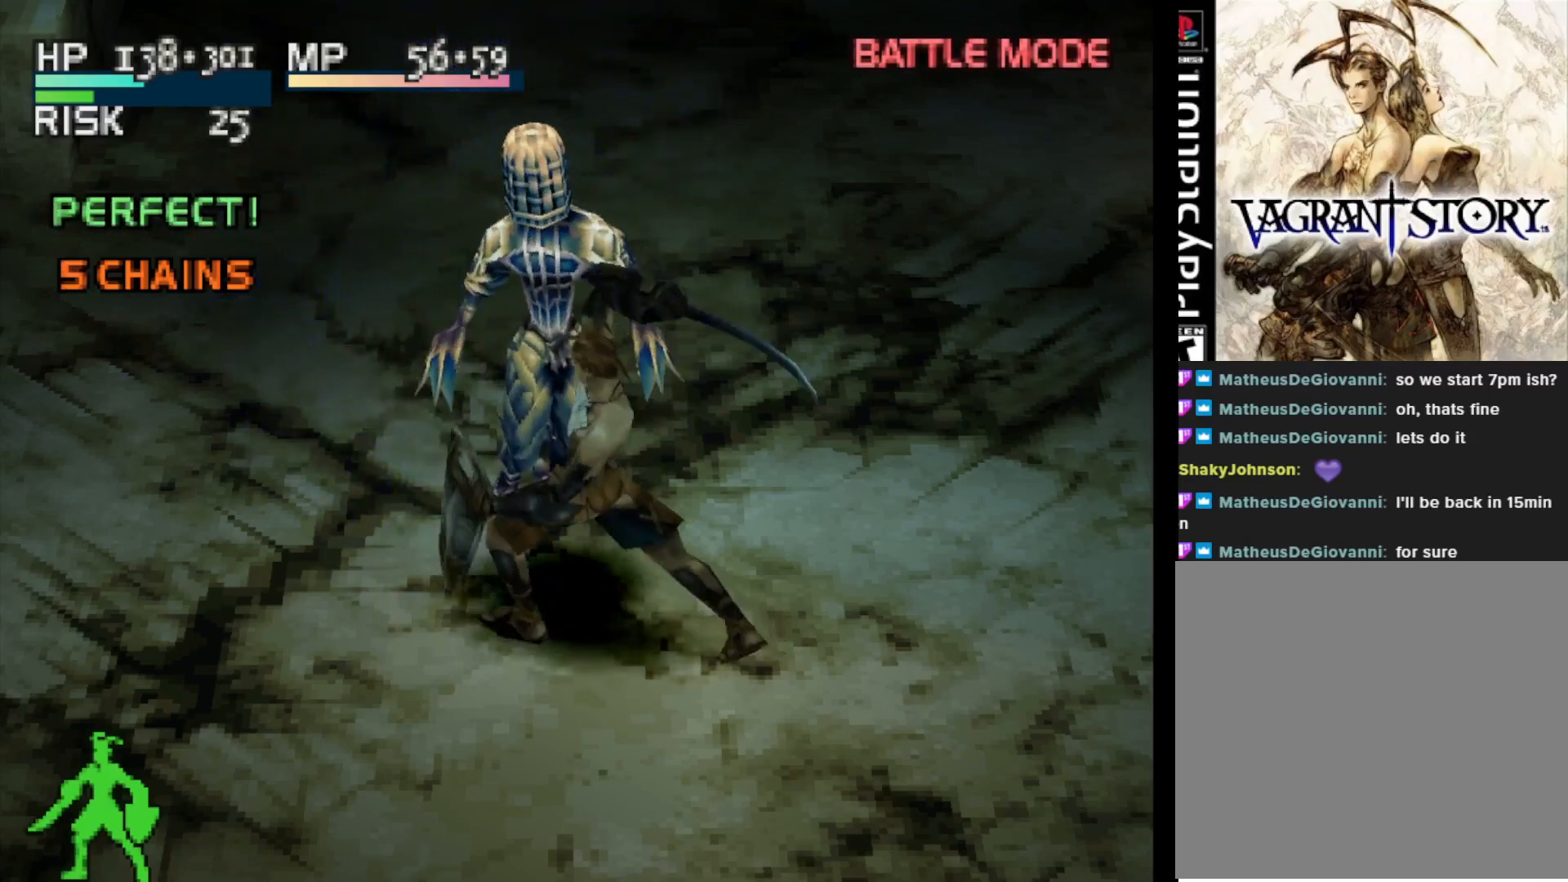
Gameplay with a controller (PlayStation layout); each line is a JSON object with the inputs held at the frame after it. "events" lists button and stick changes between this image and that frame as [ms after this image, input, new state], when the widget could be followed in between. Not read: left_stick.
{"buttons": [], "right_stick": "center", "events": [[267, "SQUARE", "down"], [383, "SQUARE", "up"]]}
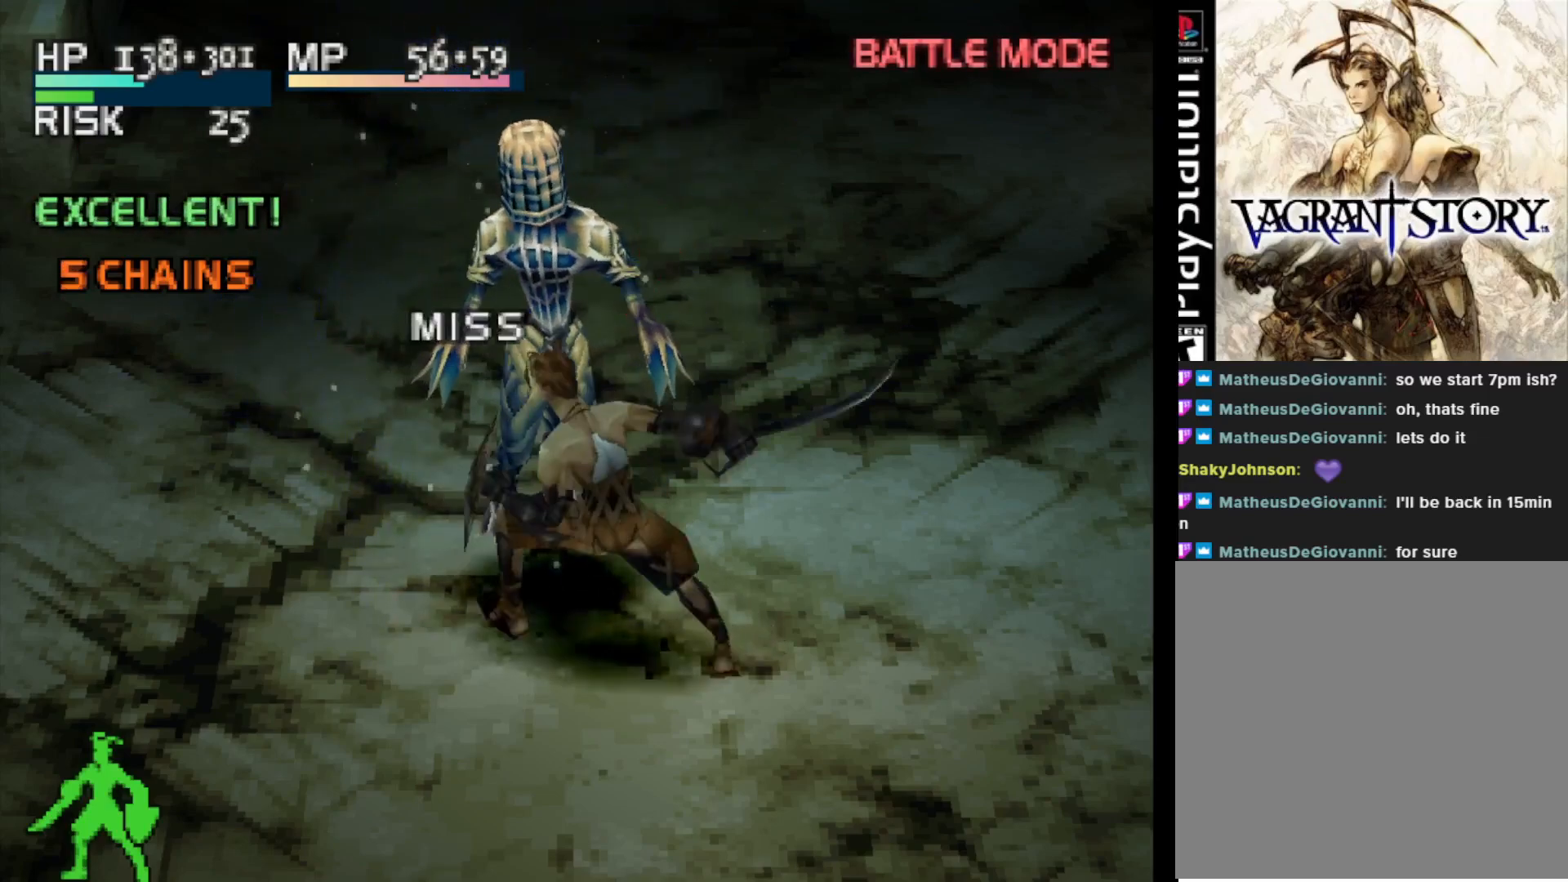
{"buttons": [], "right_stick": "center", "events": []}
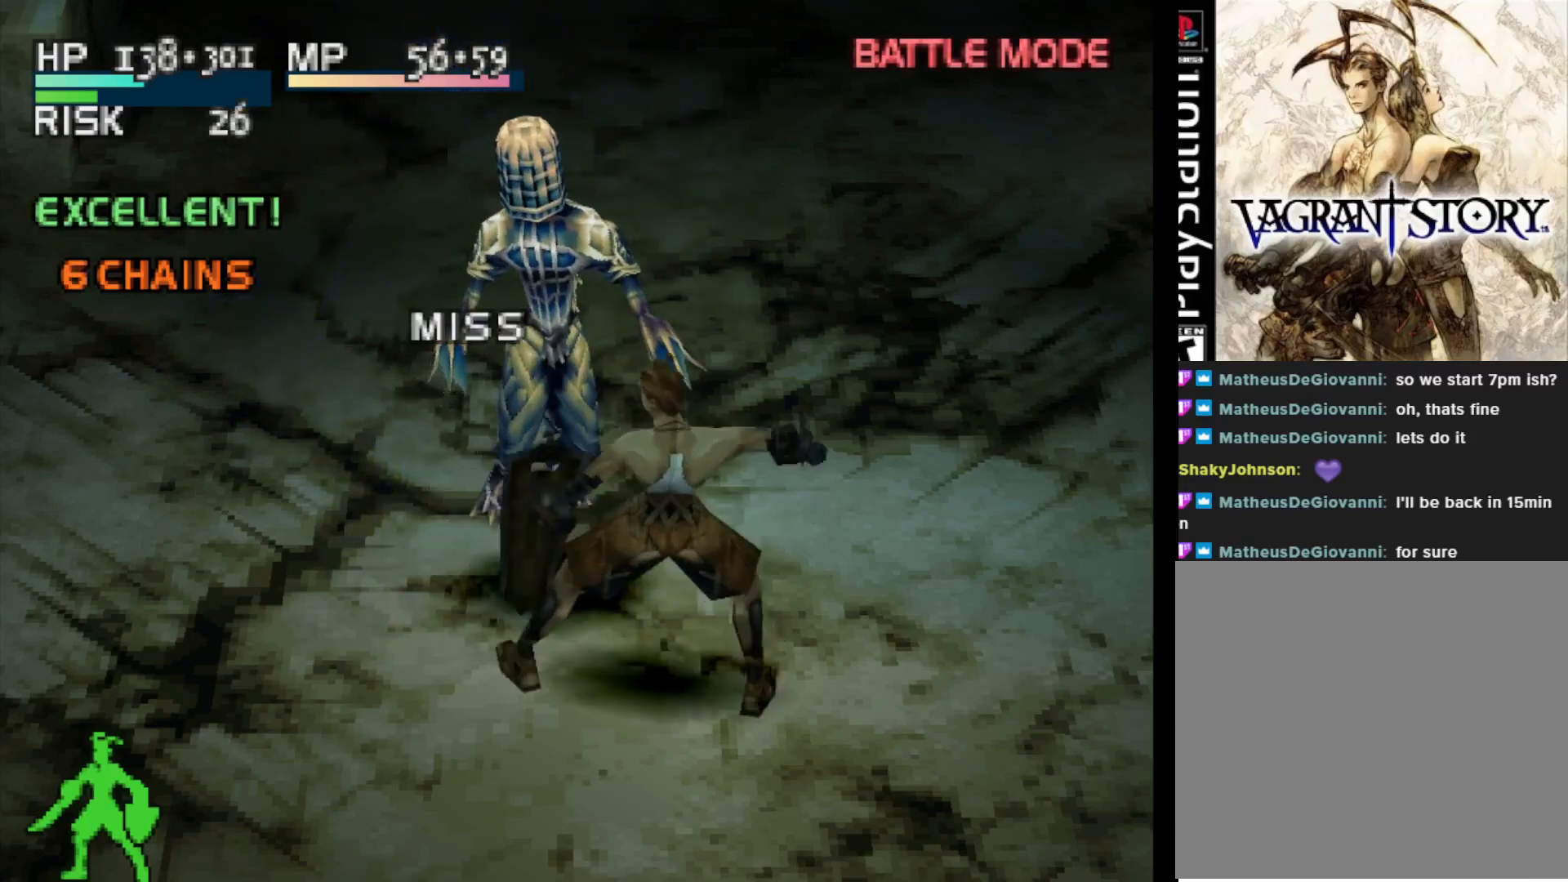
{"buttons": [], "right_stick": "center", "events": []}
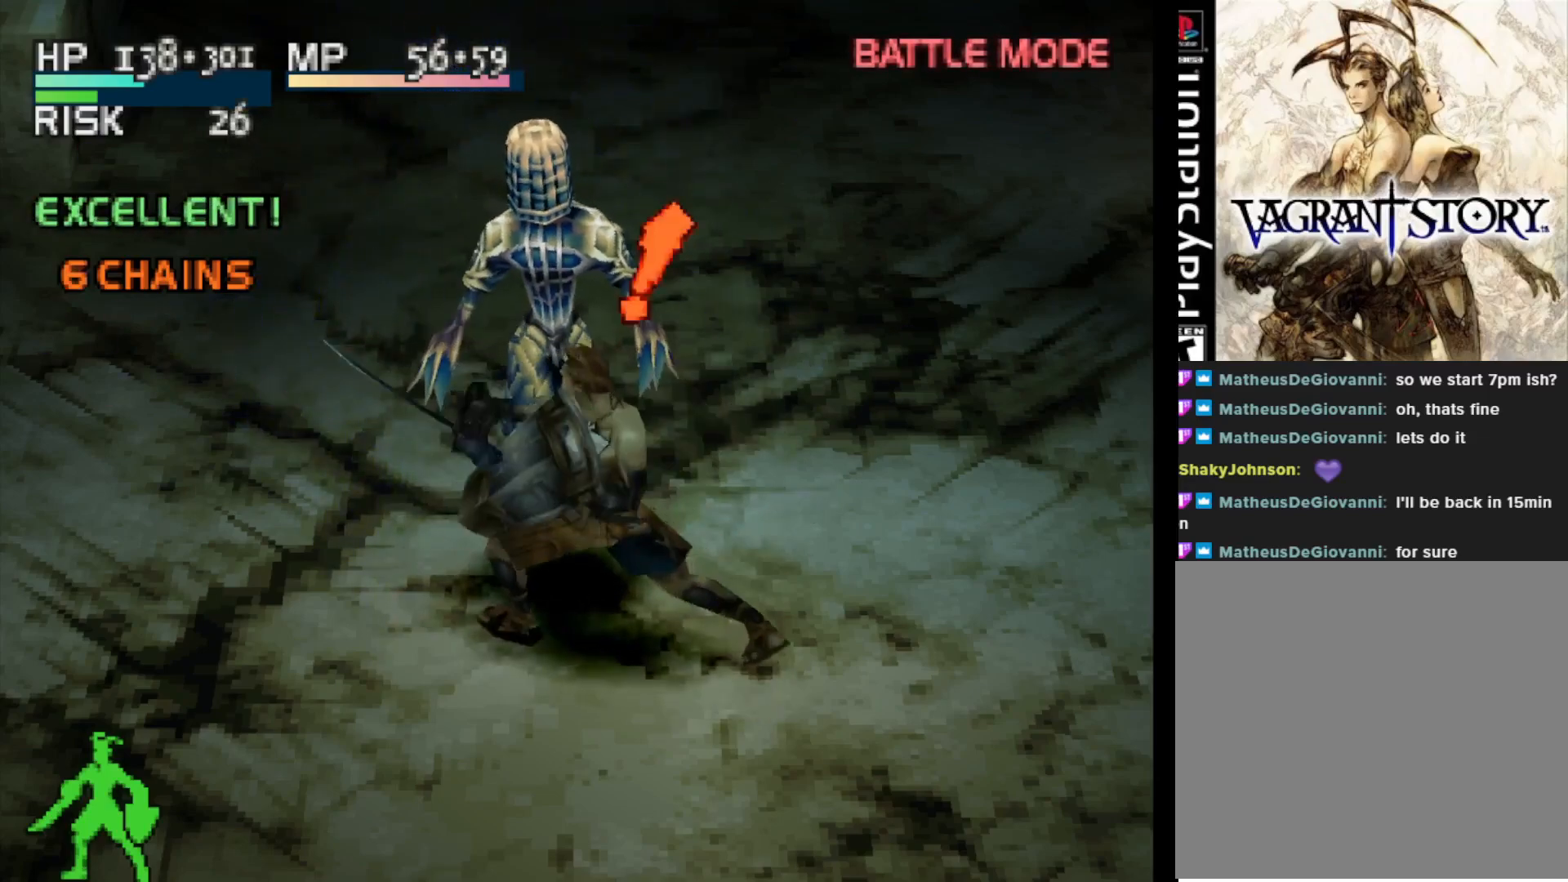
{"buttons": [], "right_stick": "center", "events": []}
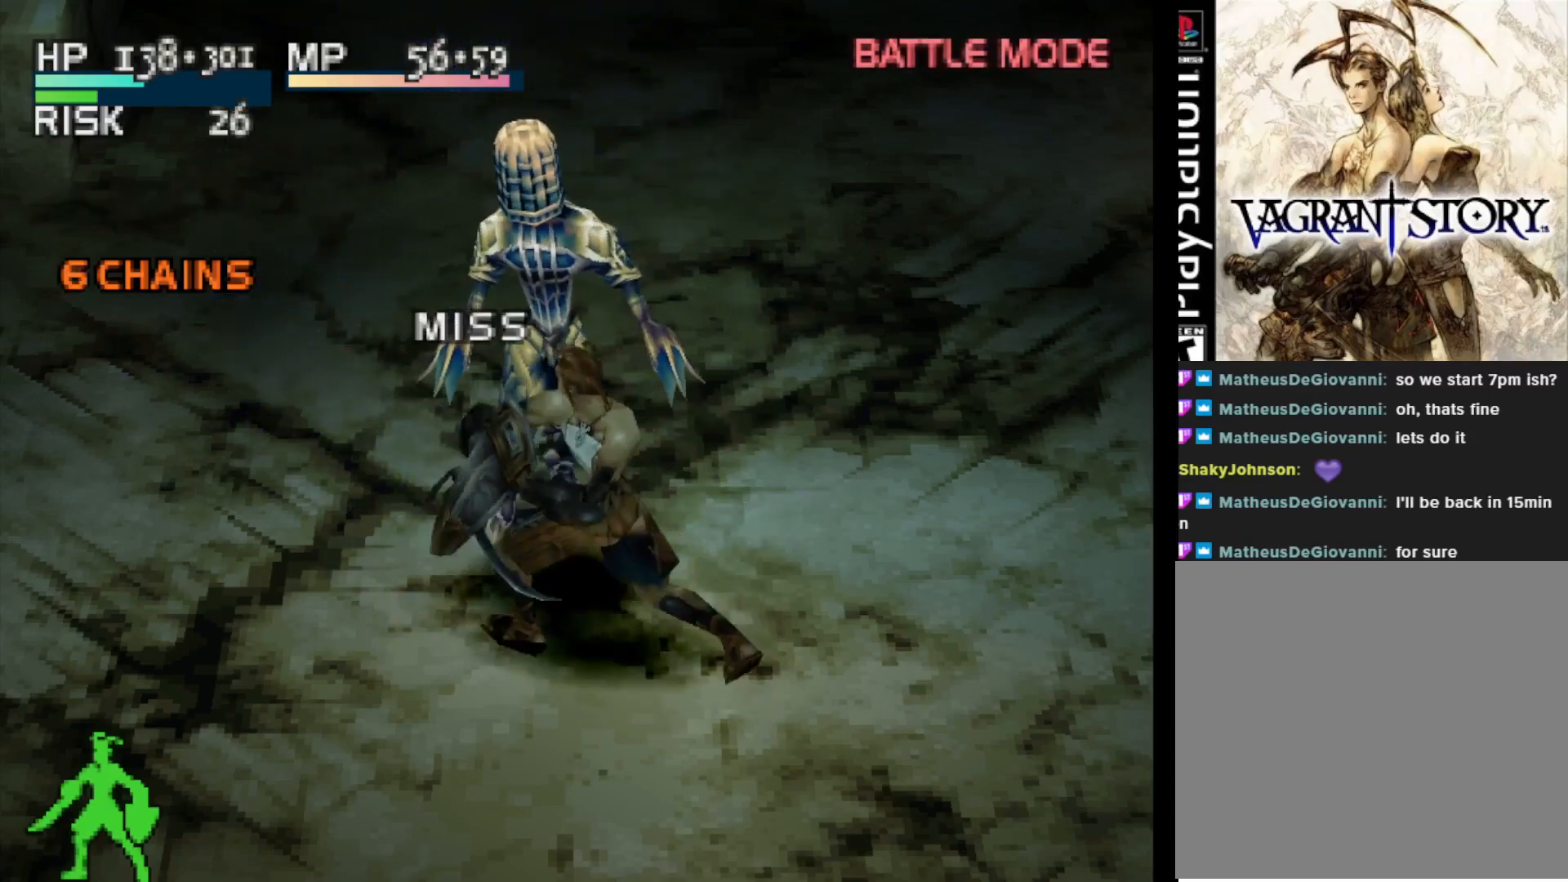
{"buttons": ["CIRCLE"], "right_stick": "center", "events": [[83, "DPAD_DOWN", "down"], [233, "DPAD_DOWN", "up"], [233, "DPAD_LEFT", "down"], [433, "CIRCLE", "down"], [433, "DPAD_LEFT", "up"]]}
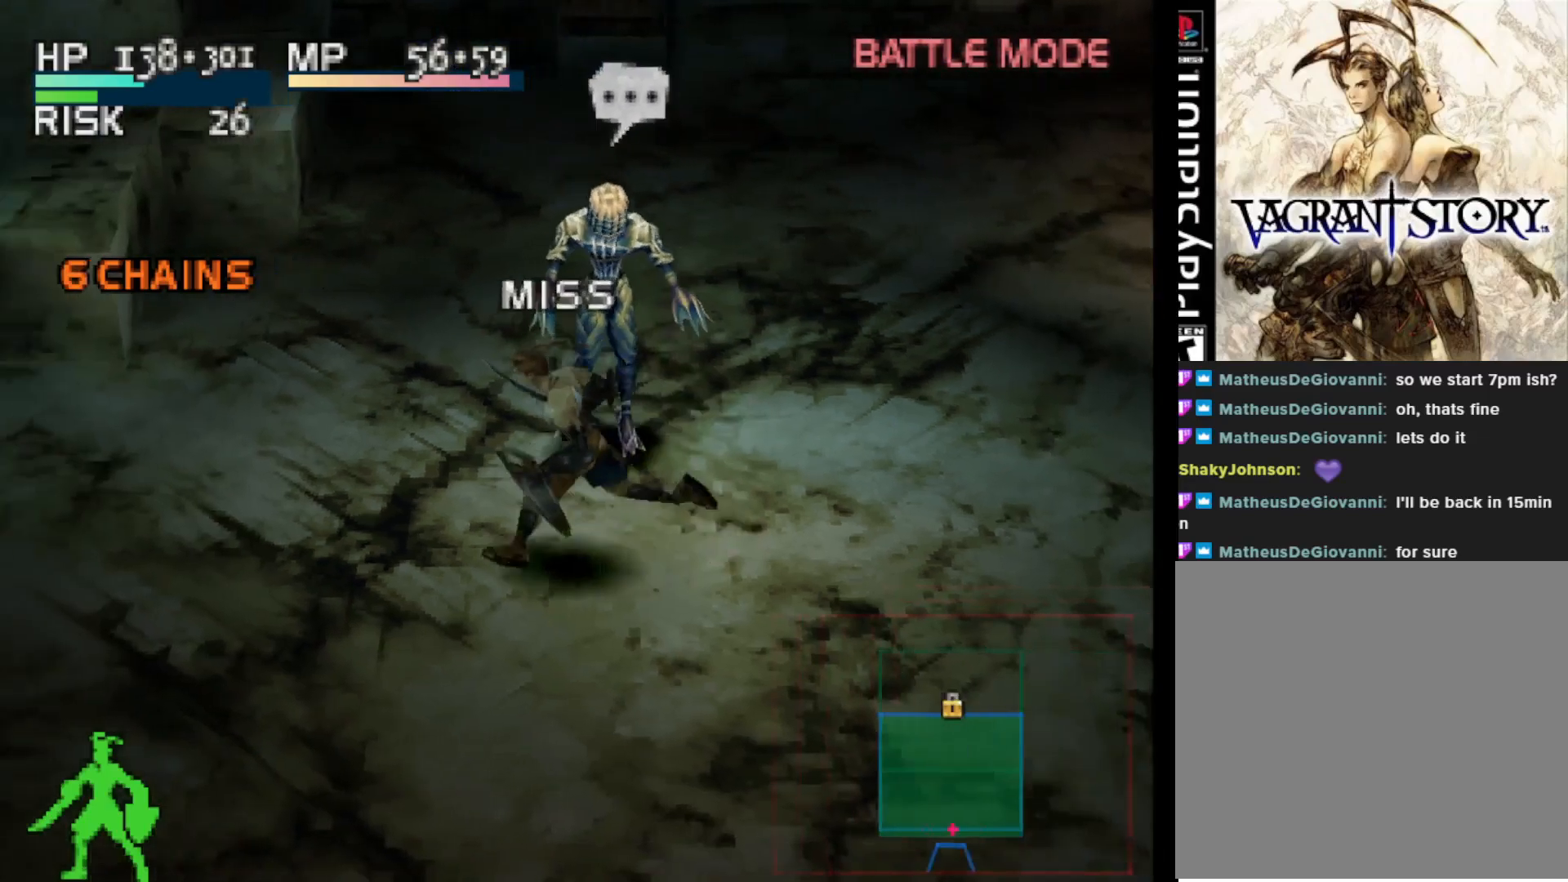
{"buttons": ["DPAD_DOWN"], "right_stick": "center", "events": [[83, "CIRCLE", "up"], [483, "DPAD_DOWN", "down"]]}
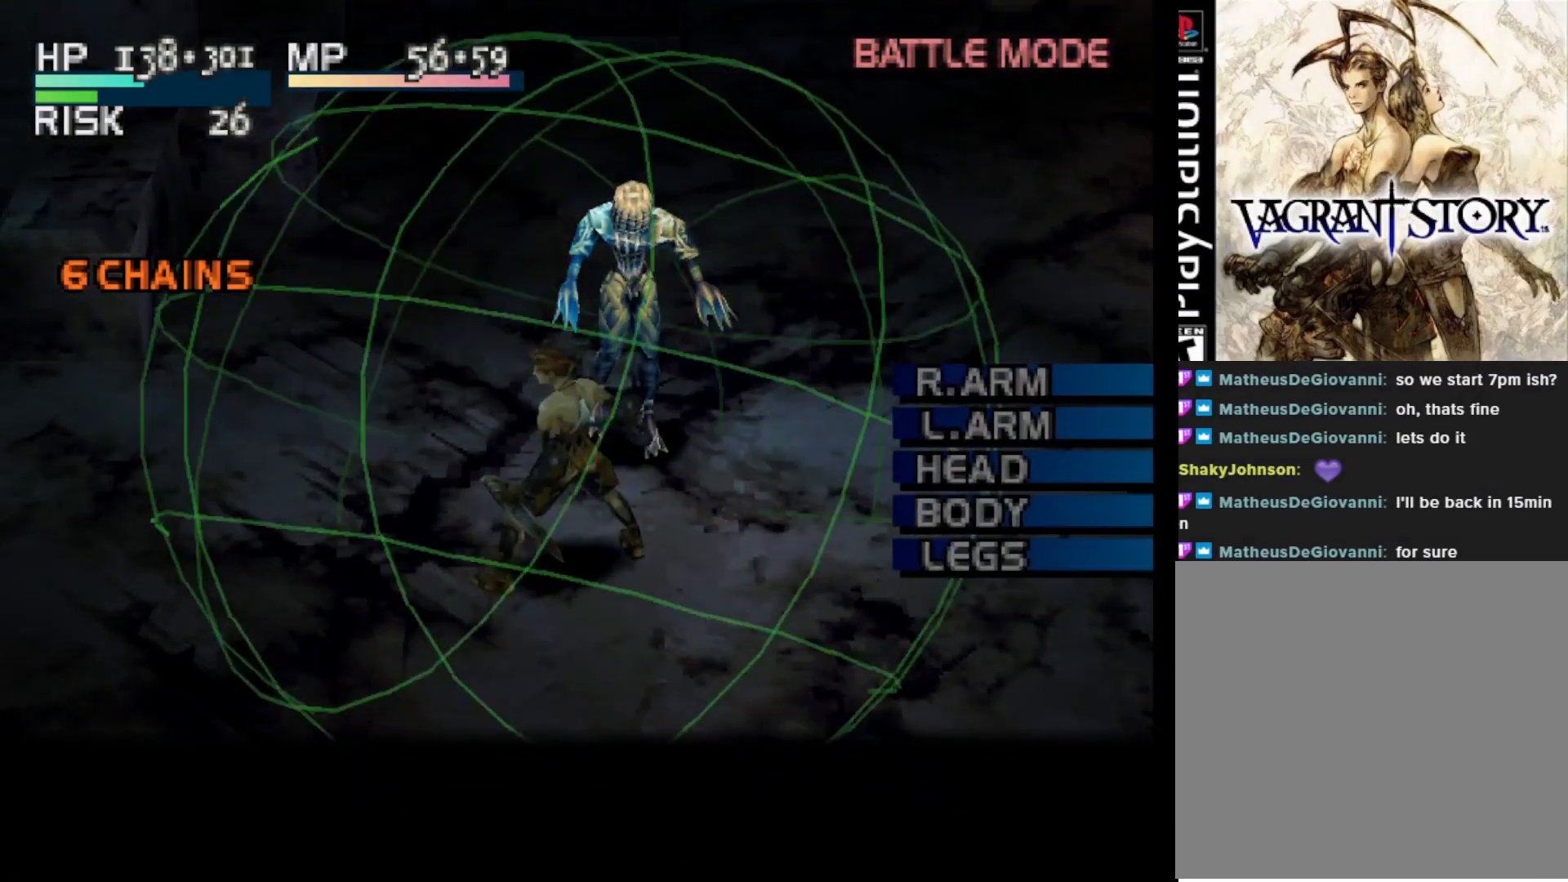
{"buttons": [], "right_stick": "center", "events": [[83, "DPAD_DOWN", "up"], [150, "DPAD_DOWN", "down"], [267, "DPAD_DOWN", "up"]]}
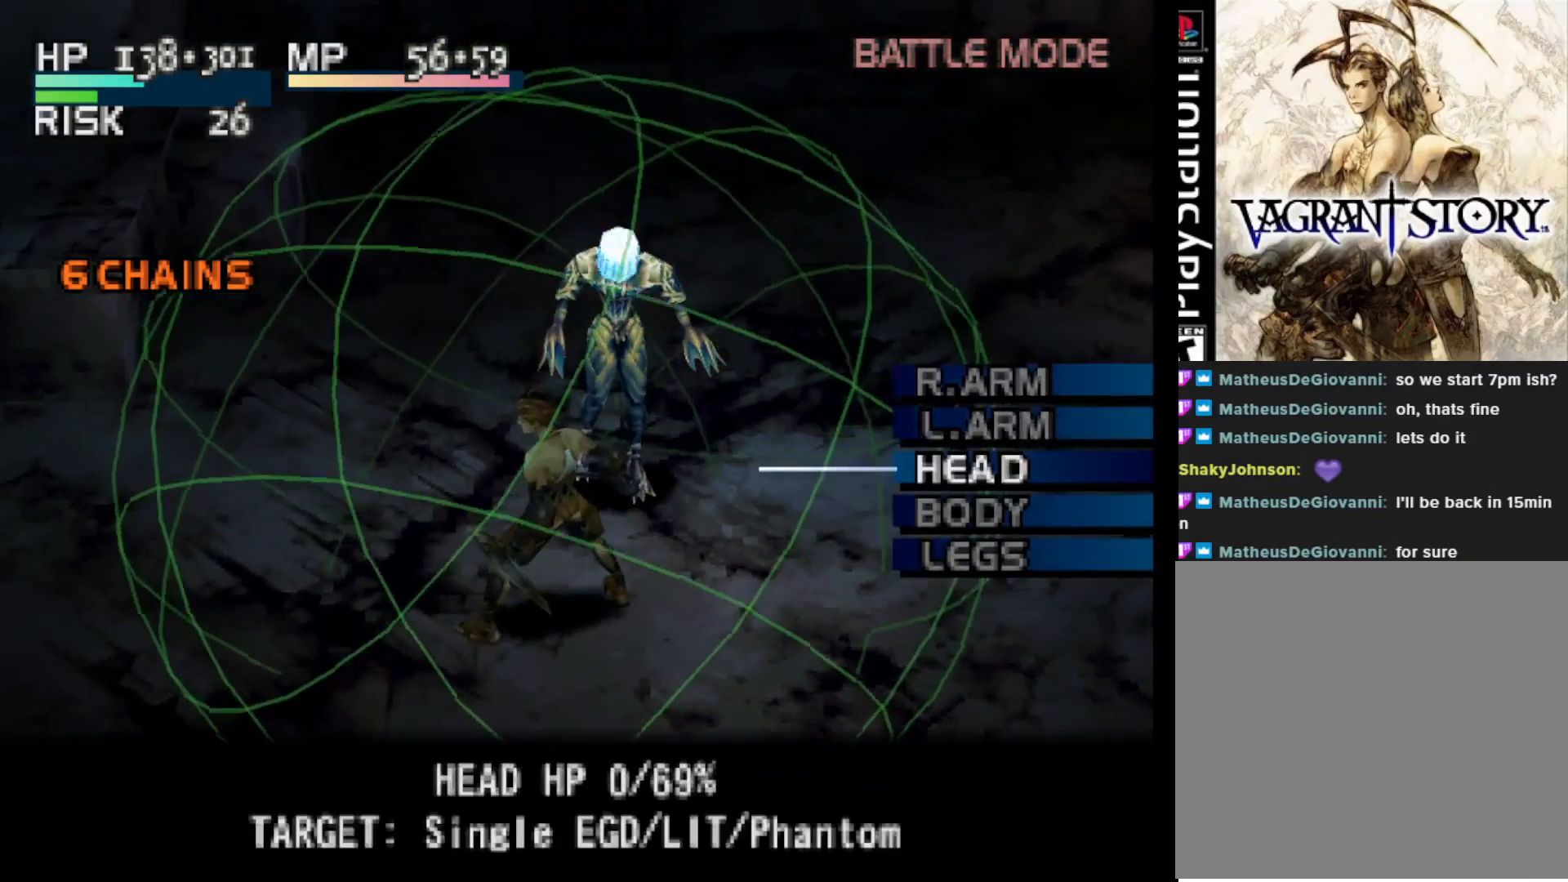
{"buttons": [], "right_stick": "center", "events": [[33, "DPAD_DOWN", "down"], [150, "DPAD_DOWN", "up"]]}
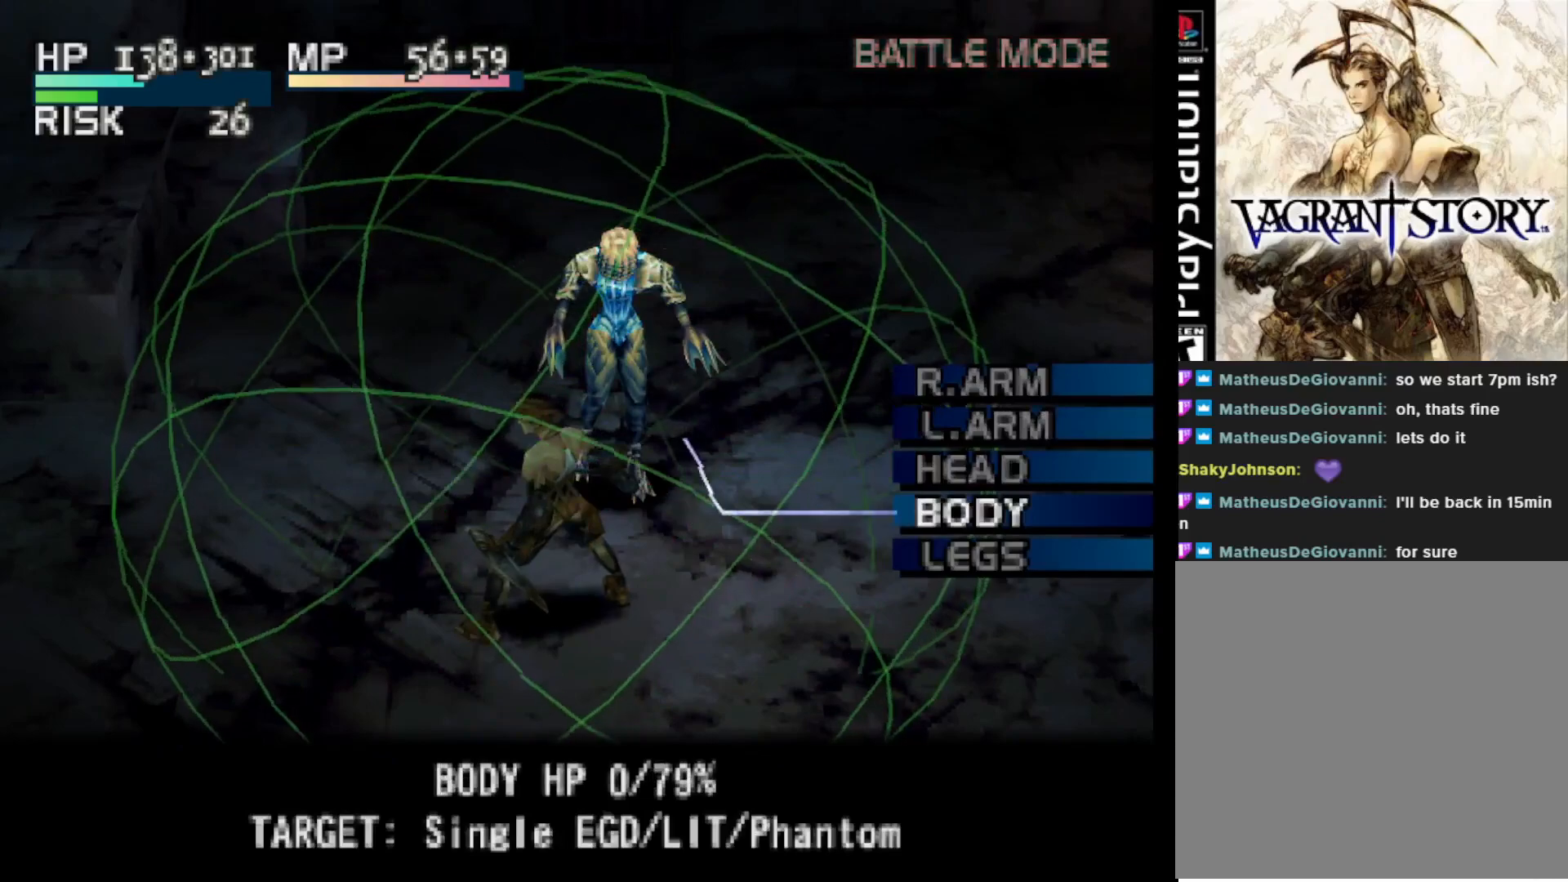
{"buttons": [], "right_stick": "center", "events": [[17, "CIRCLE", "down"], [117, "CIRCLE", "up"]]}
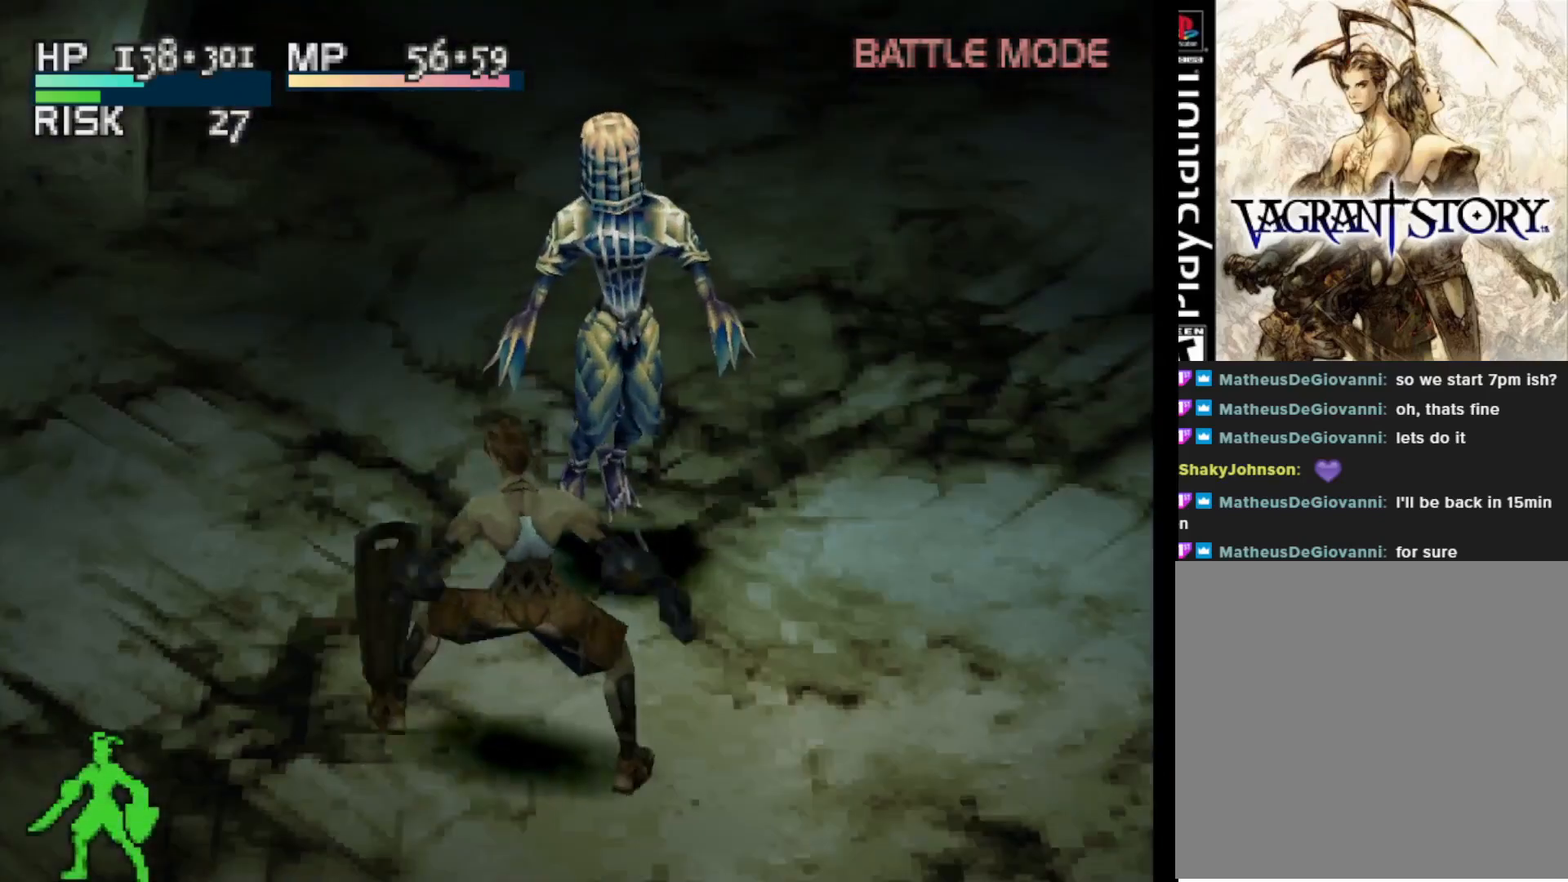
{"buttons": ["CIRCLE"], "right_stick": "center", "events": [[433, "CIRCLE", "down"]]}
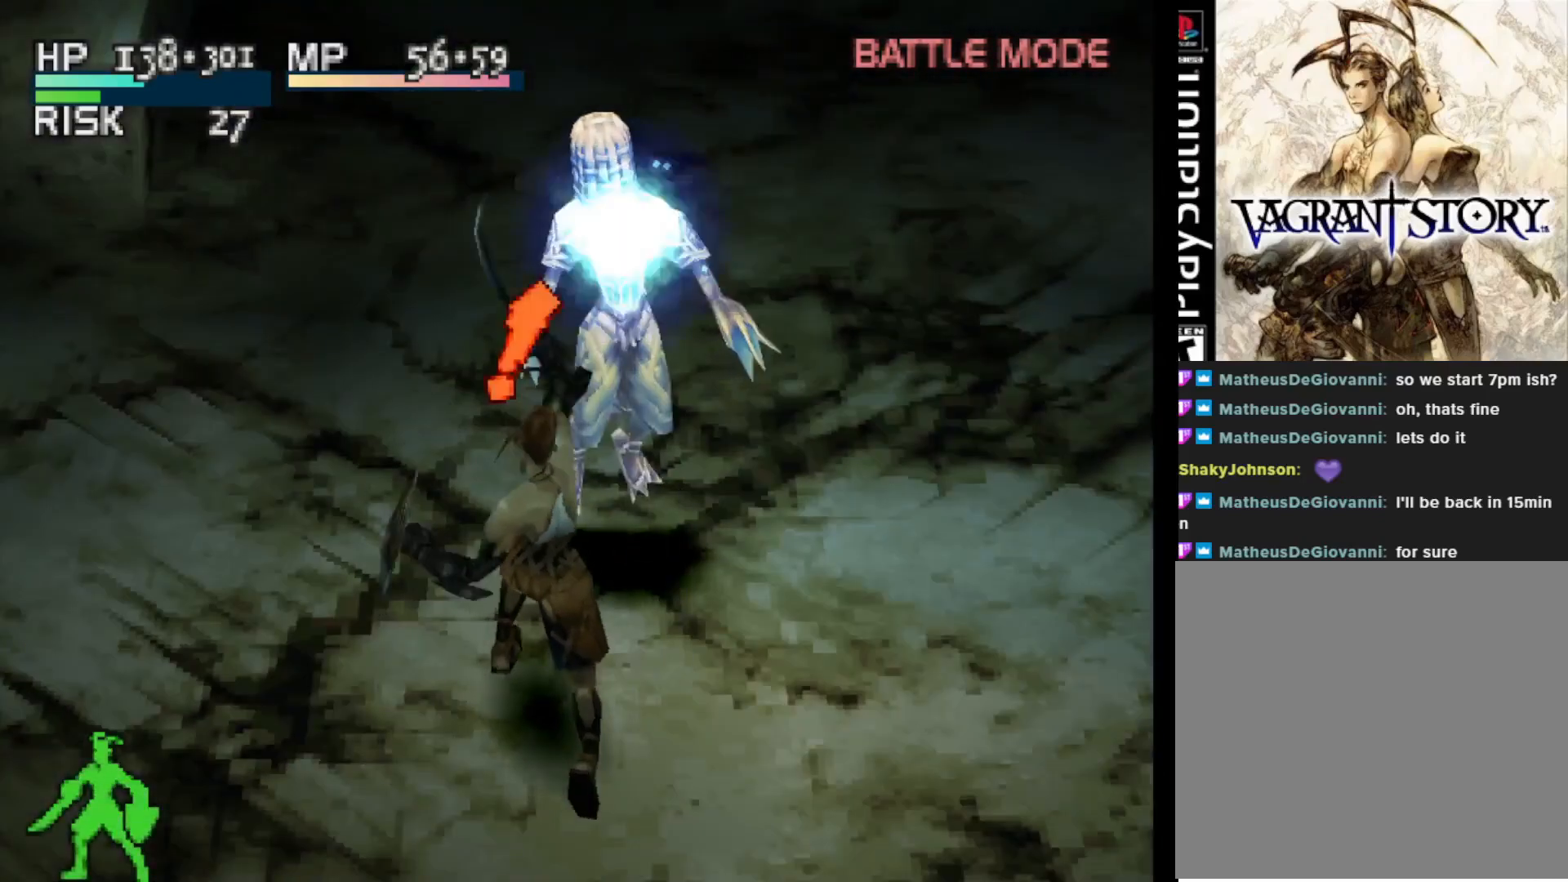
{"buttons": [], "right_stick": "center", "events": [[100, "CIRCLE", "up"]]}
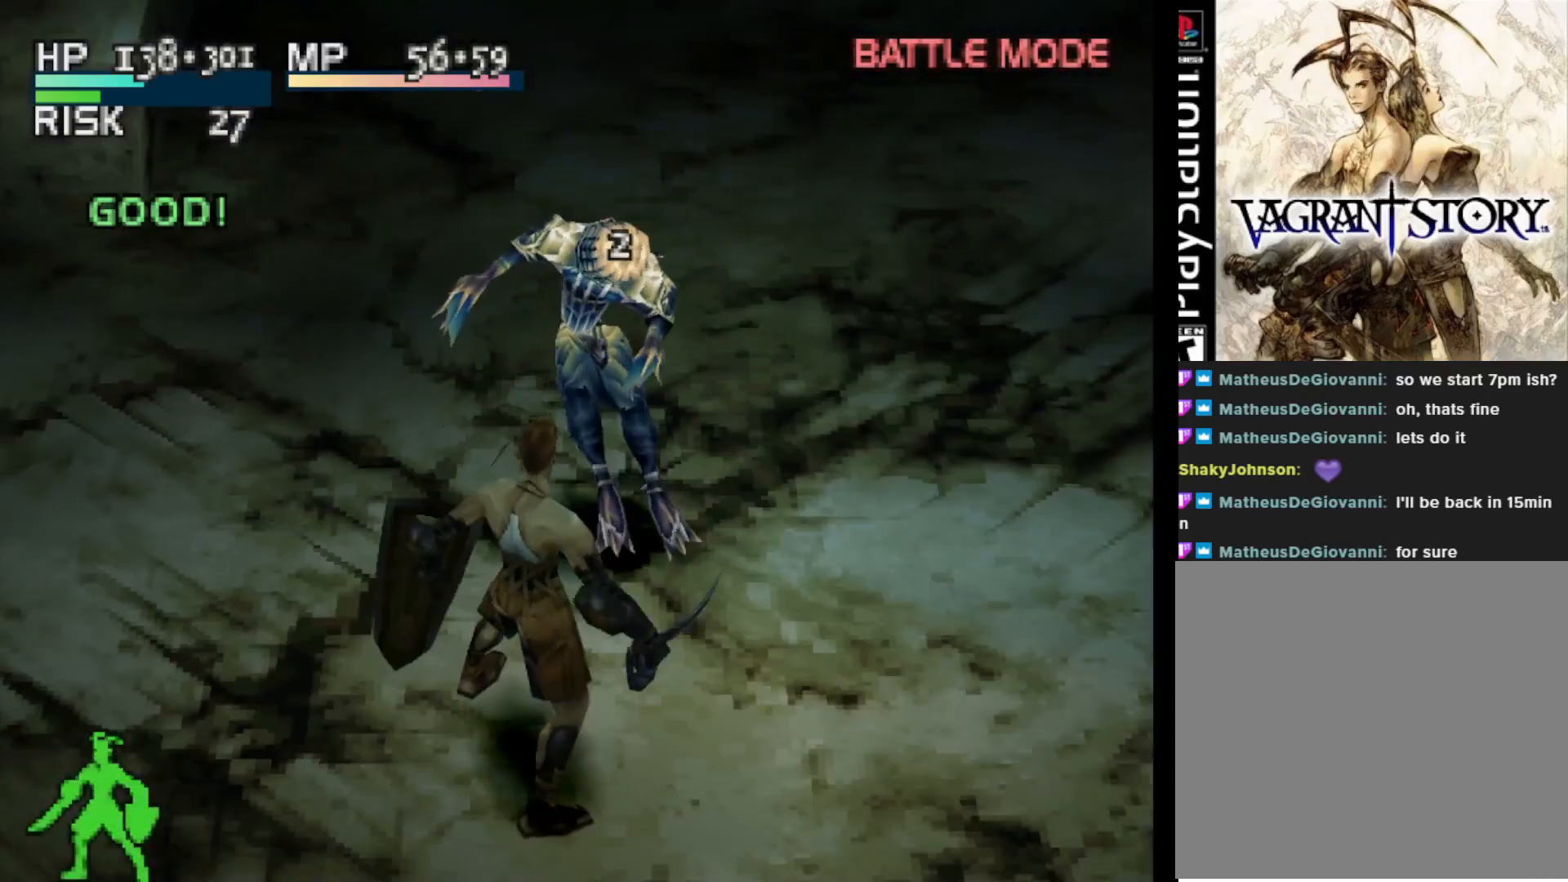
{"buttons": [], "right_stick": "center", "events": []}
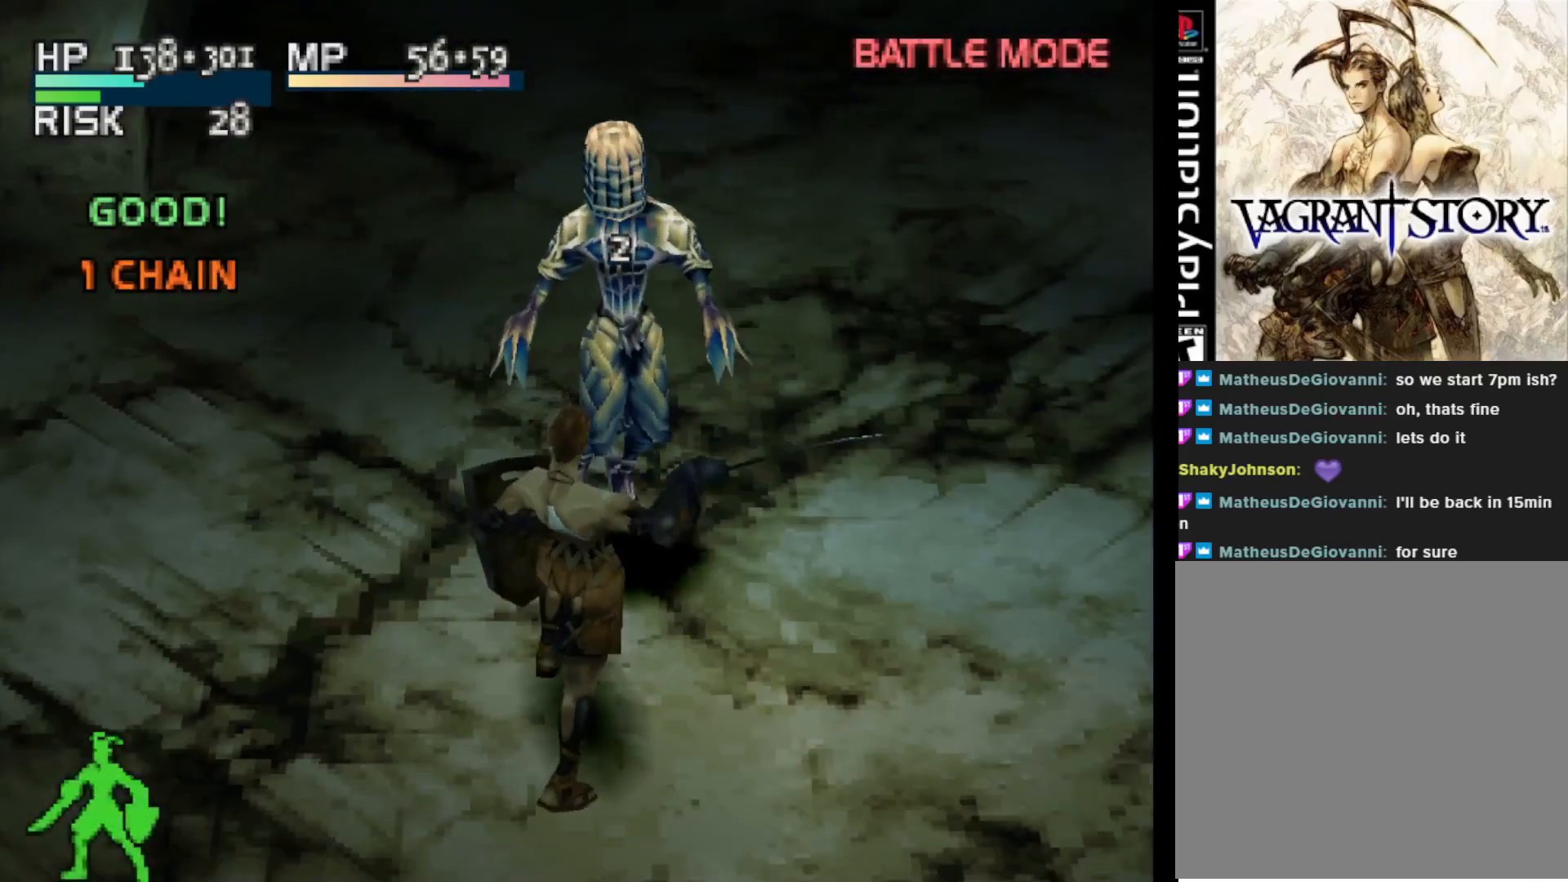
{"buttons": ["SQUARE"], "right_stick": "center", "events": [[383, "SQUARE", "down"]]}
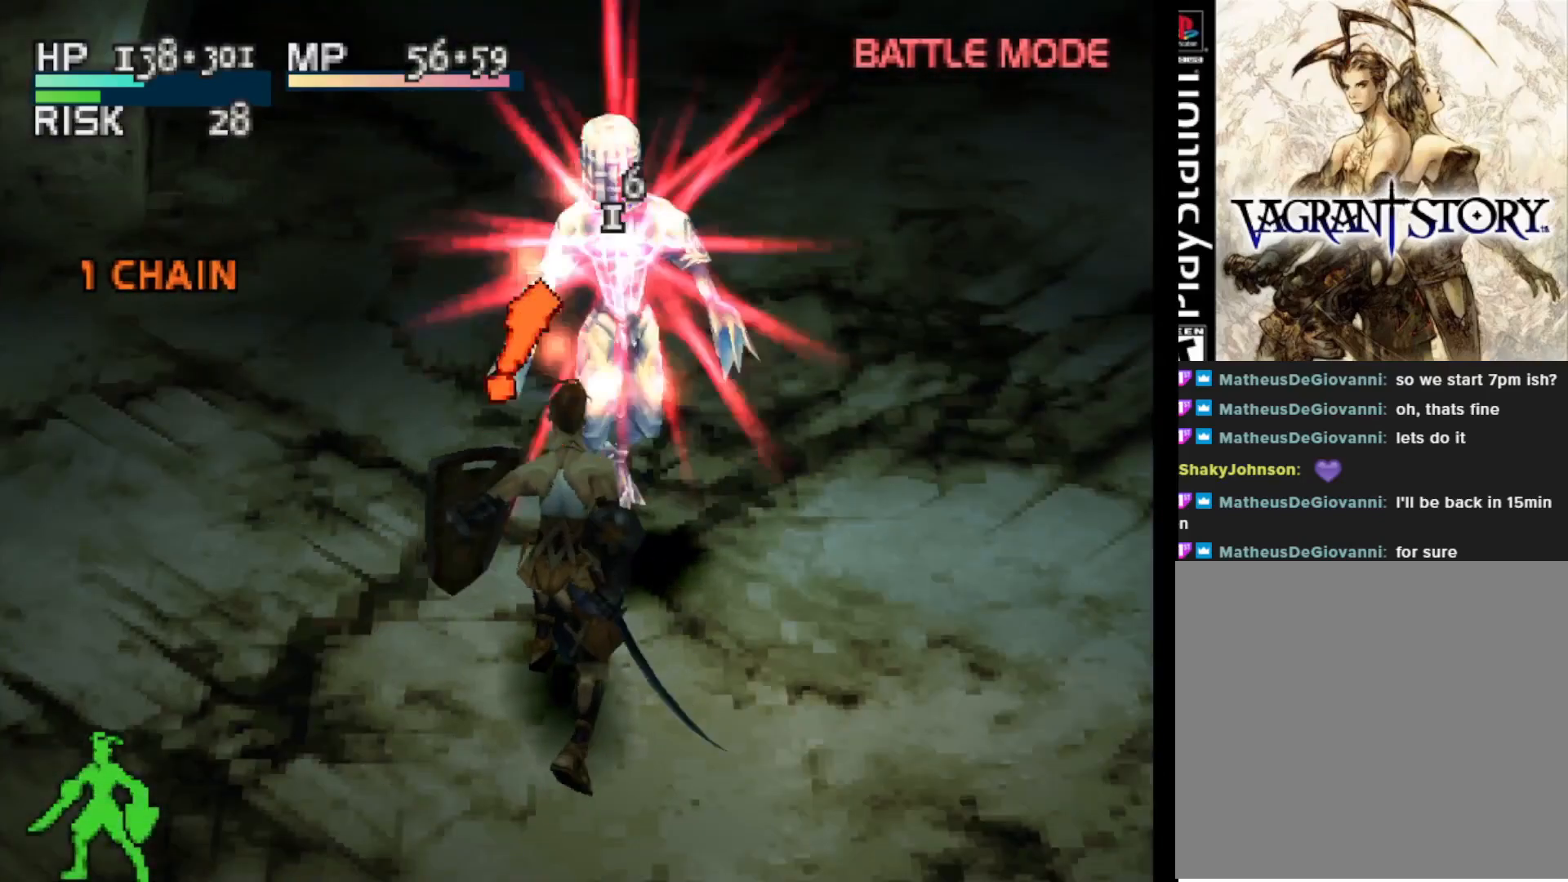
{"buttons": [], "right_stick": "center", "events": [[17, "SQUARE", "up"]]}
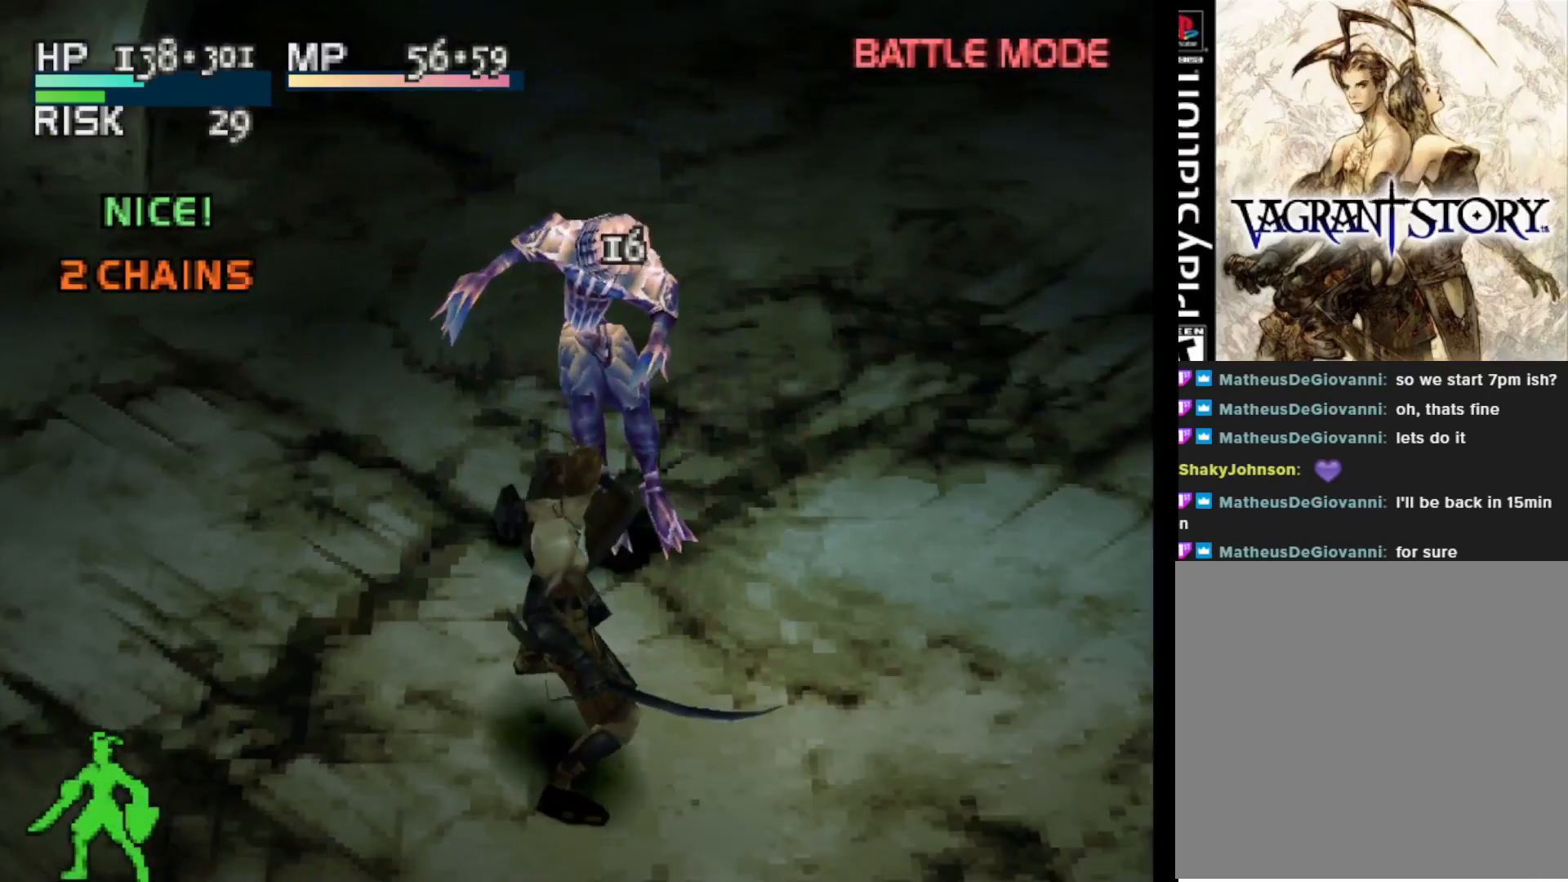
{"buttons": [], "right_stick": "center", "events": []}
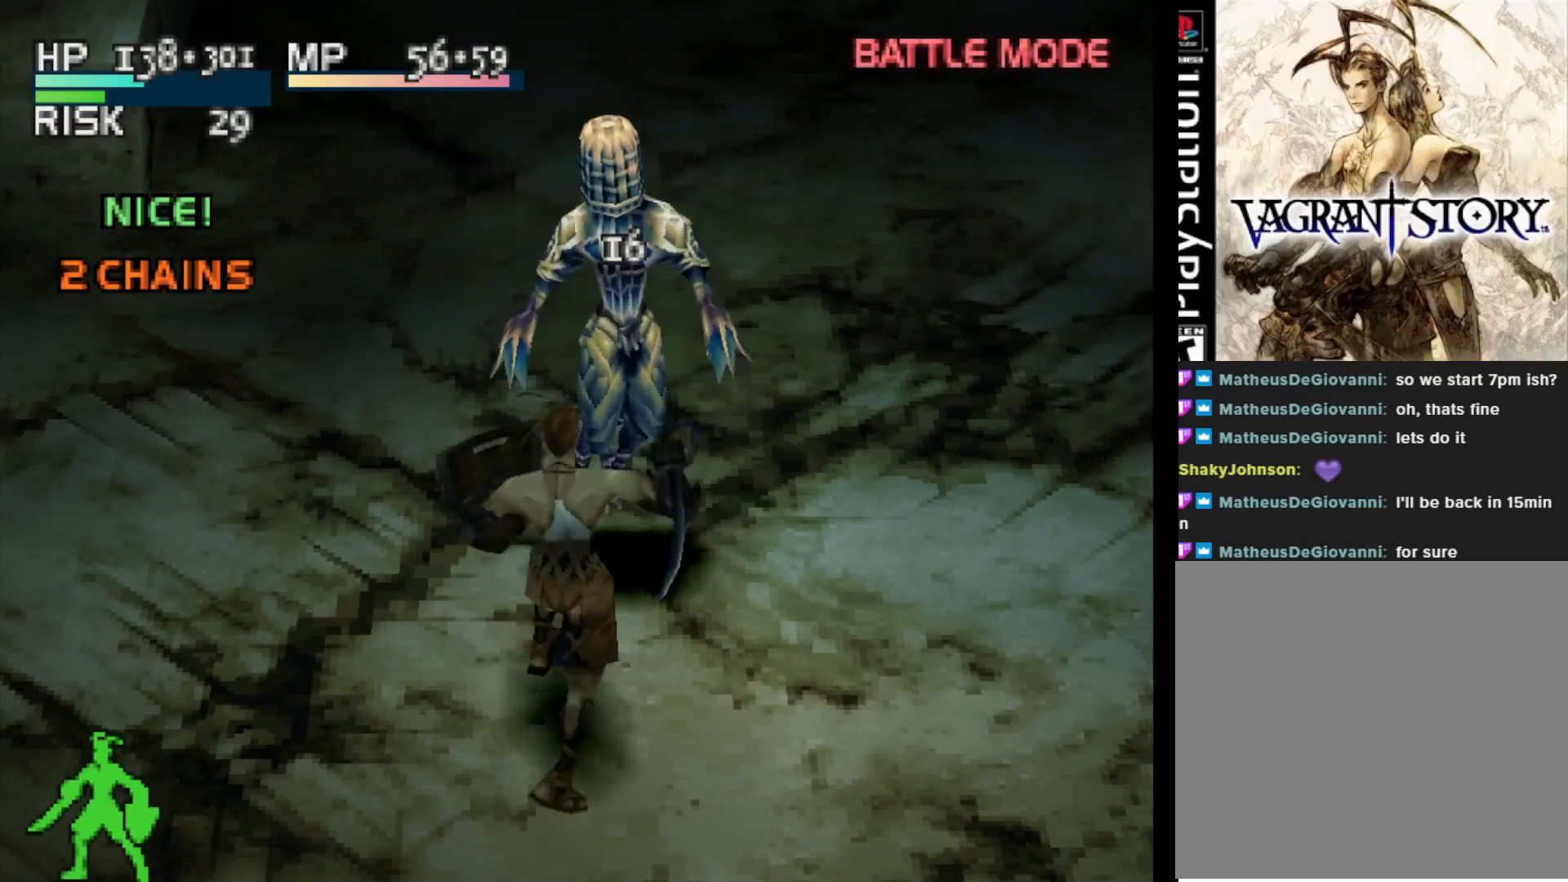
{"buttons": [], "right_stick": "center", "events": [[83, "CIRCLE", "down"], [183, "CIRCLE", "up"]]}
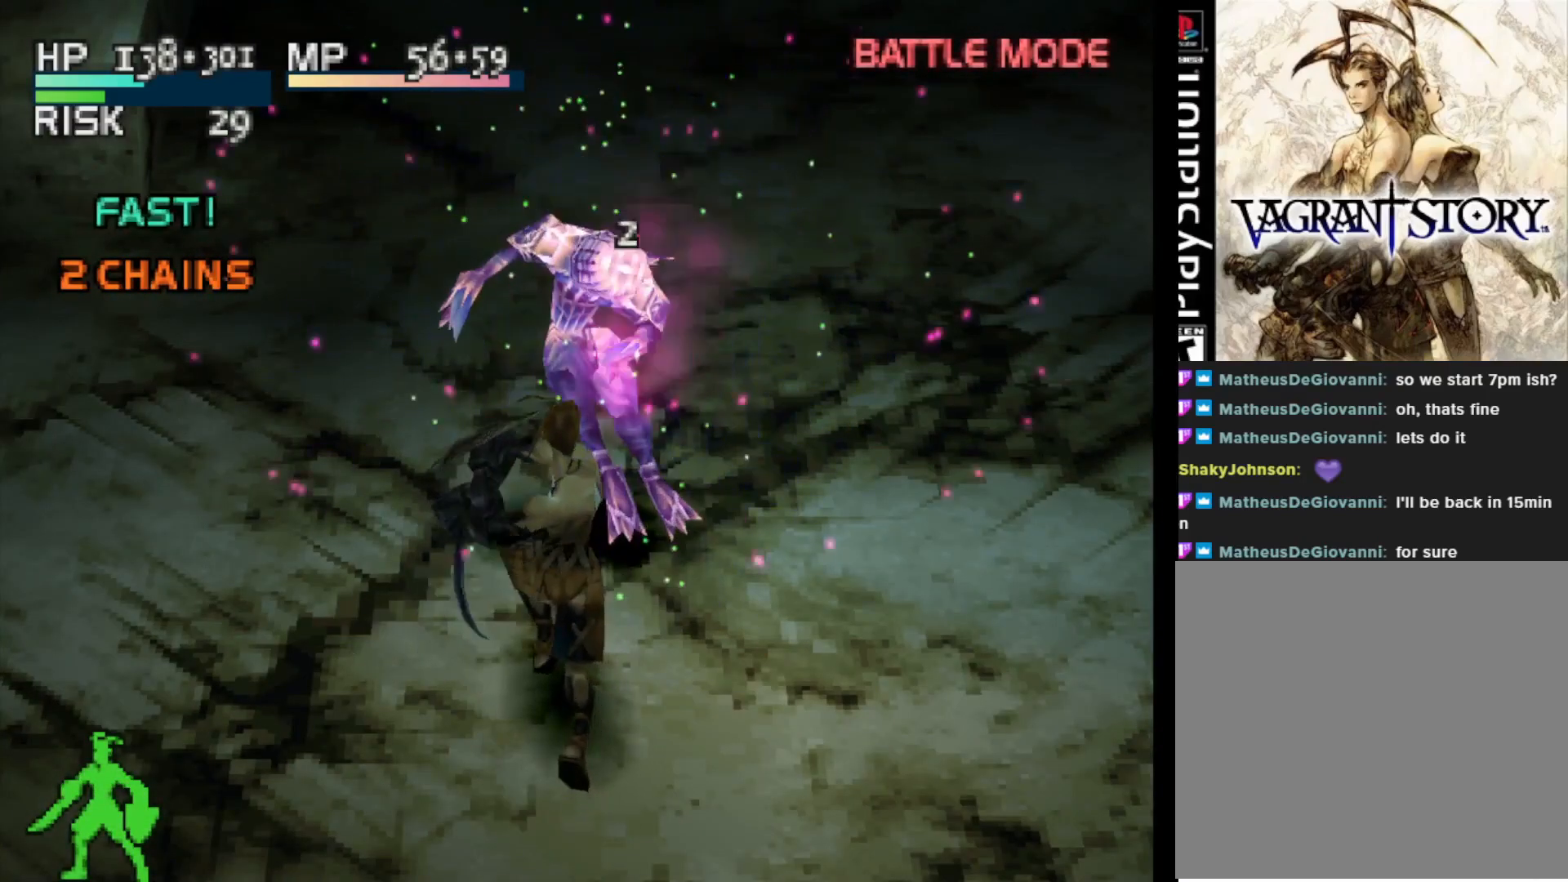
{"buttons": [], "right_stick": "center", "events": []}
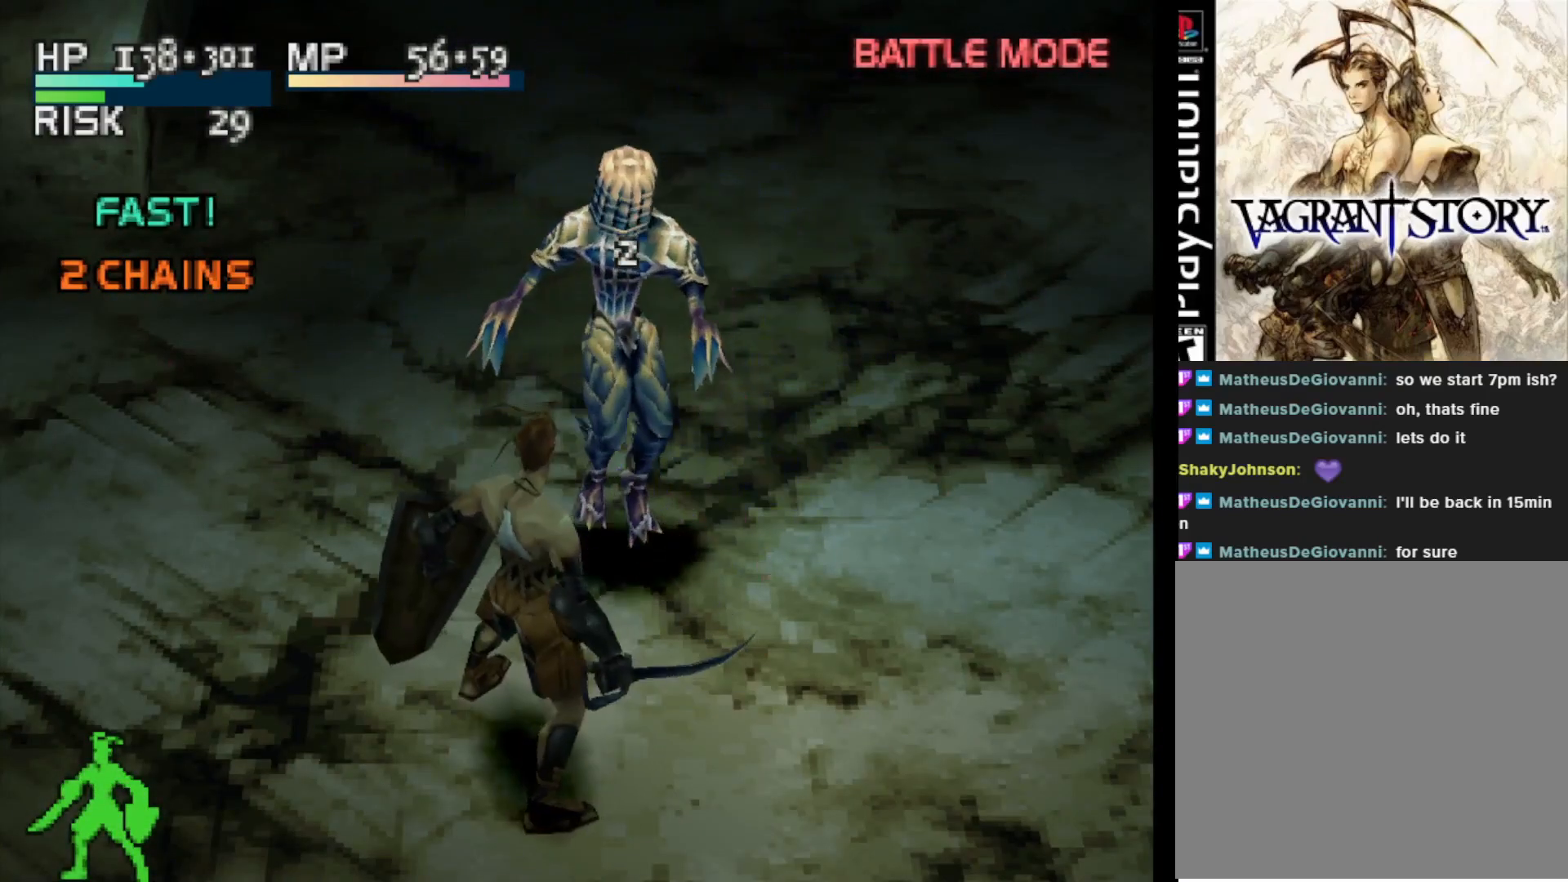
{"buttons": ["CIRCLE"], "right_stick": "center", "events": [[50, "DPAD_UP", "down"], [250, "DPAD_UP", "up"], [317, "CIRCLE", "down"], [400, "CIRCLE", "up"], [483, "CIRCLE", "down"]]}
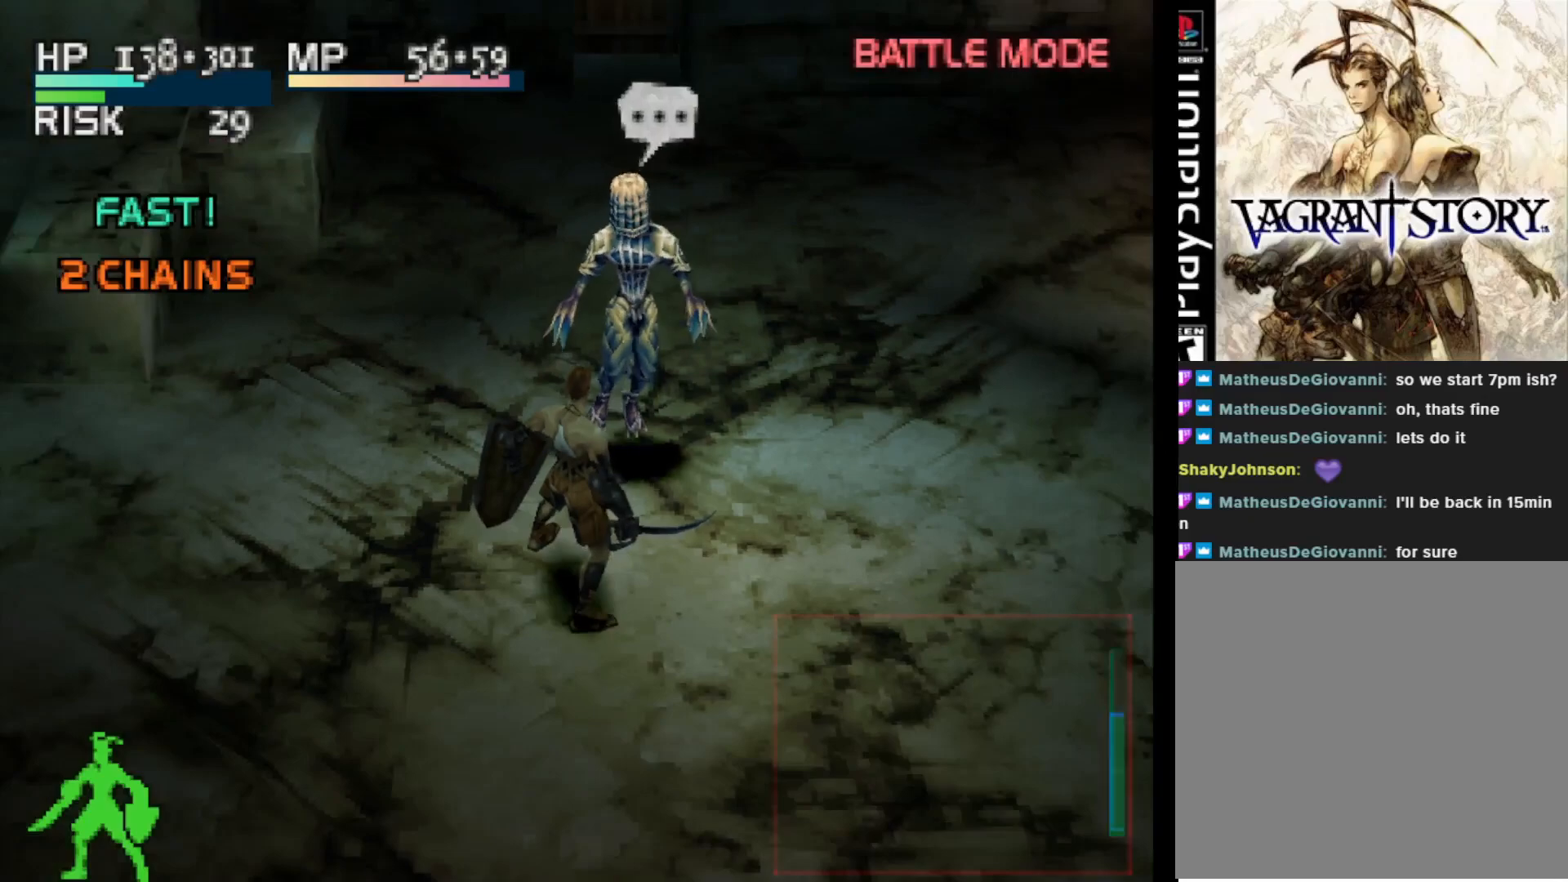
{"buttons": [], "right_stick": "center", "events": [[83, "CIRCLE", "up"], [117, "CIRCLE", "down"], [250, "CIRCLE", "up"]]}
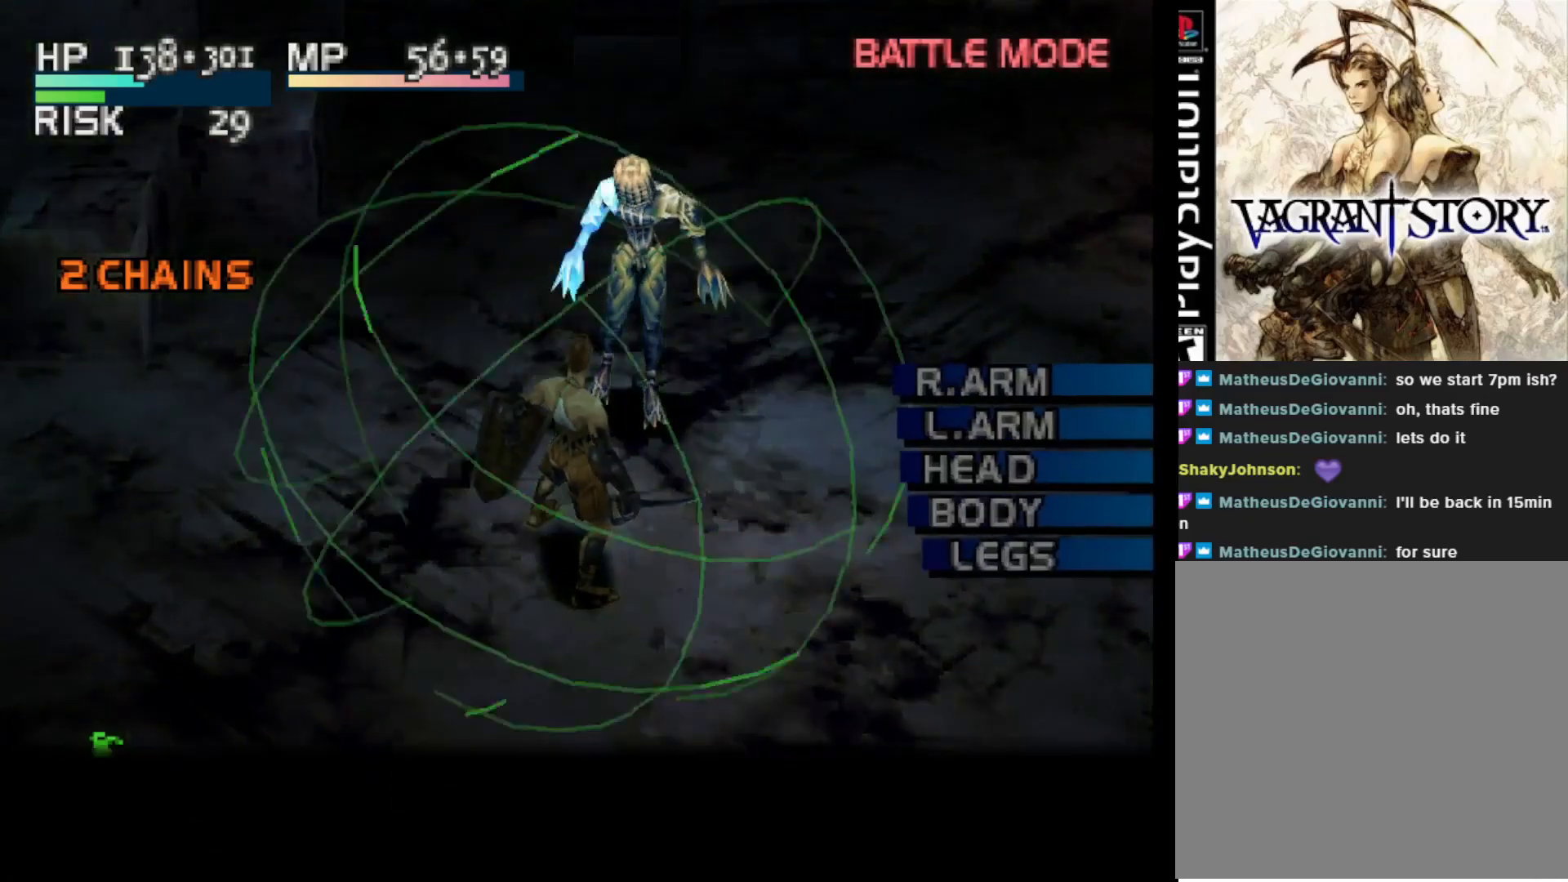
{"buttons": ["DPAD_DOWN"], "right_stick": "center", "events": [[233, "DPAD_DOWN", "down"], [333, "DPAD_DOWN", "up"], [400, "DPAD_DOWN", "down"]]}
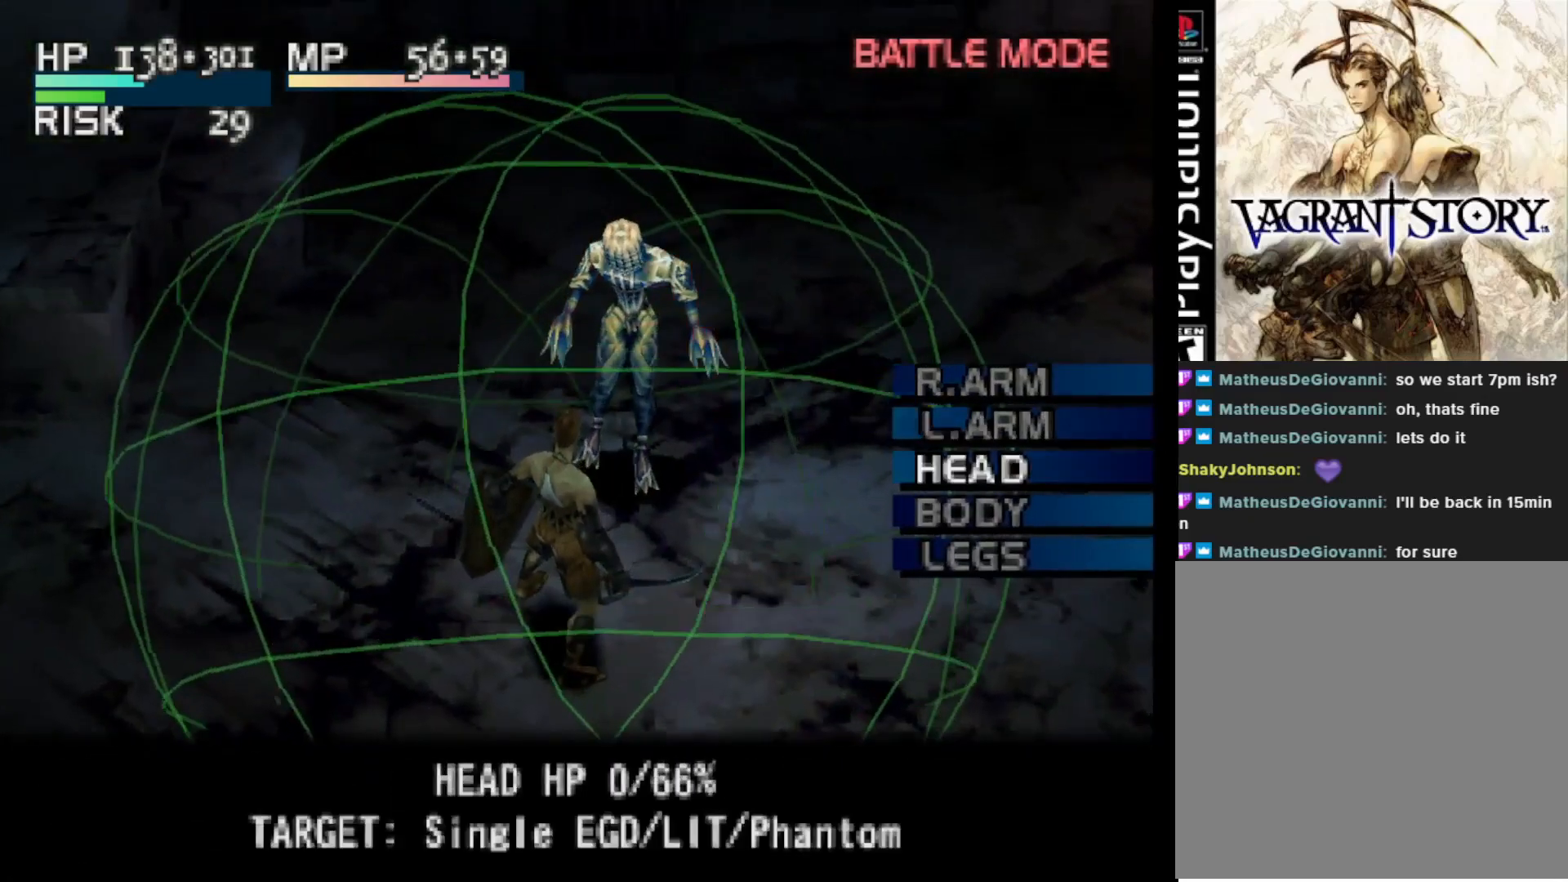
{"buttons": [], "right_stick": "center", "events": [[17, "DPAD_DOWN", "up"]]}
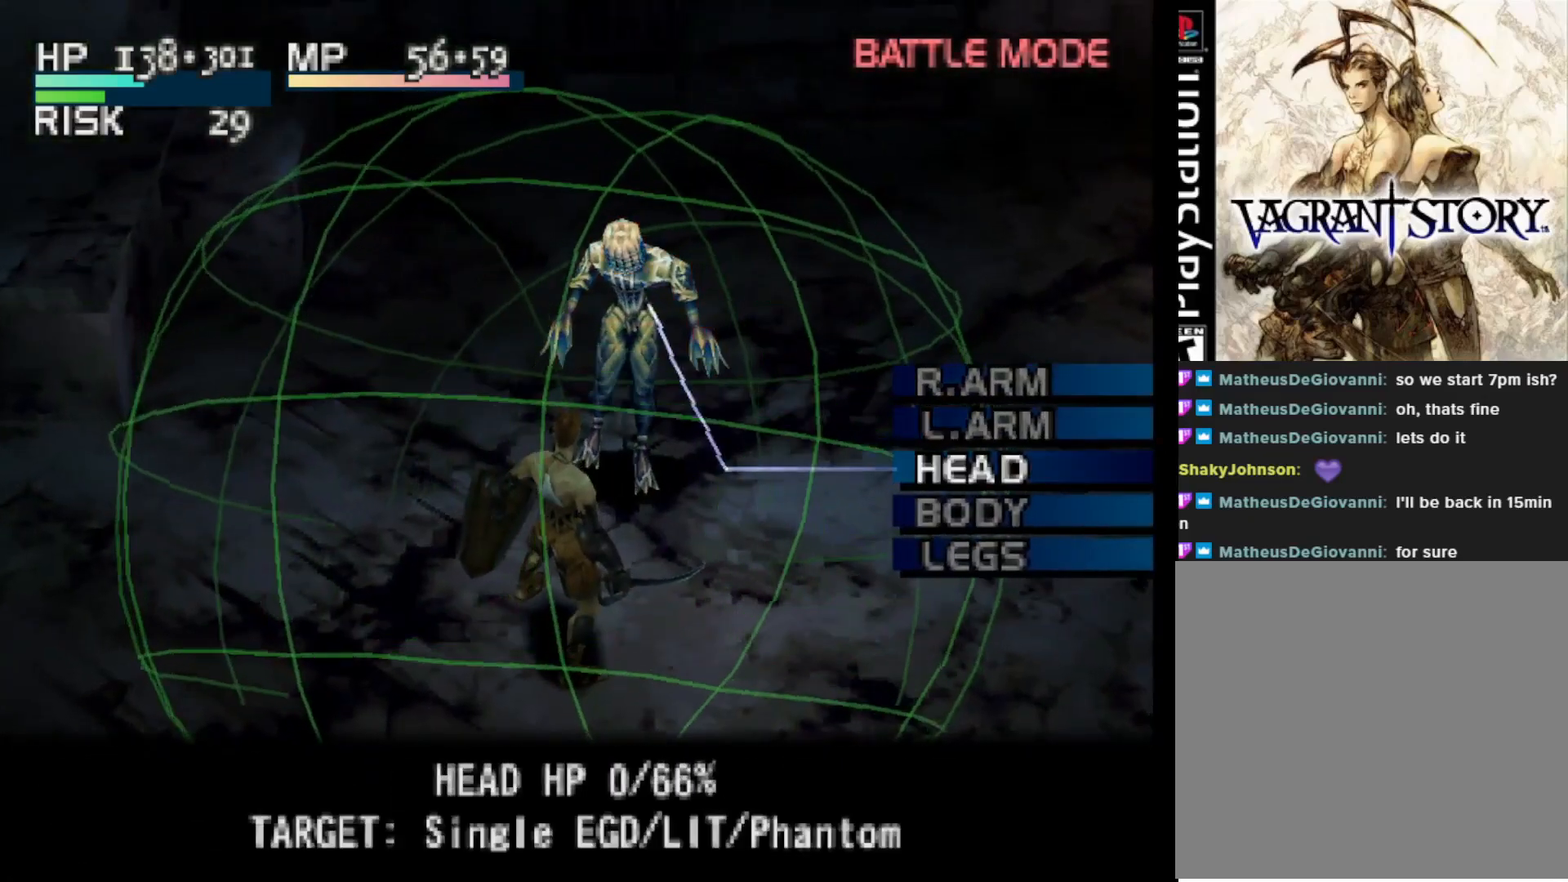
{"buttons": ["L2"], "right_stick": "center", "events": [[317, "CROSS", "down"], [400, "CROSS", "up"], [400, "L2", "down"]]}
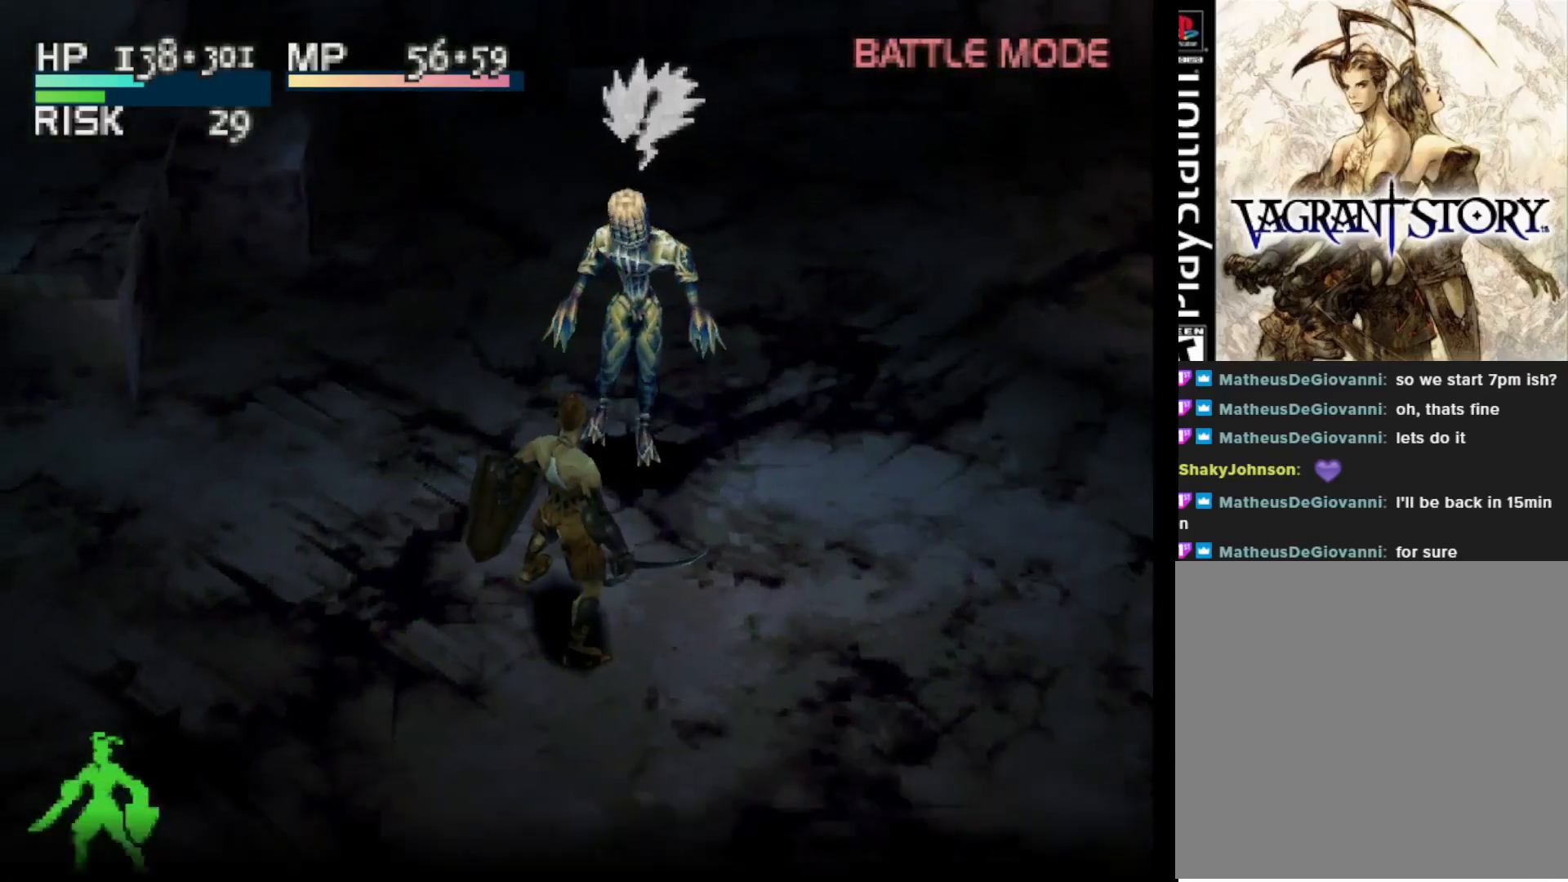
{"buttons": ["L2"], "right_stick": "center", "events": [[67, "TRIANGLE", "down"], [167, "TRIANGLE", "up"], [217, "TRIANGLE", "down"], [317, "TRIANGLE", "up"]]}
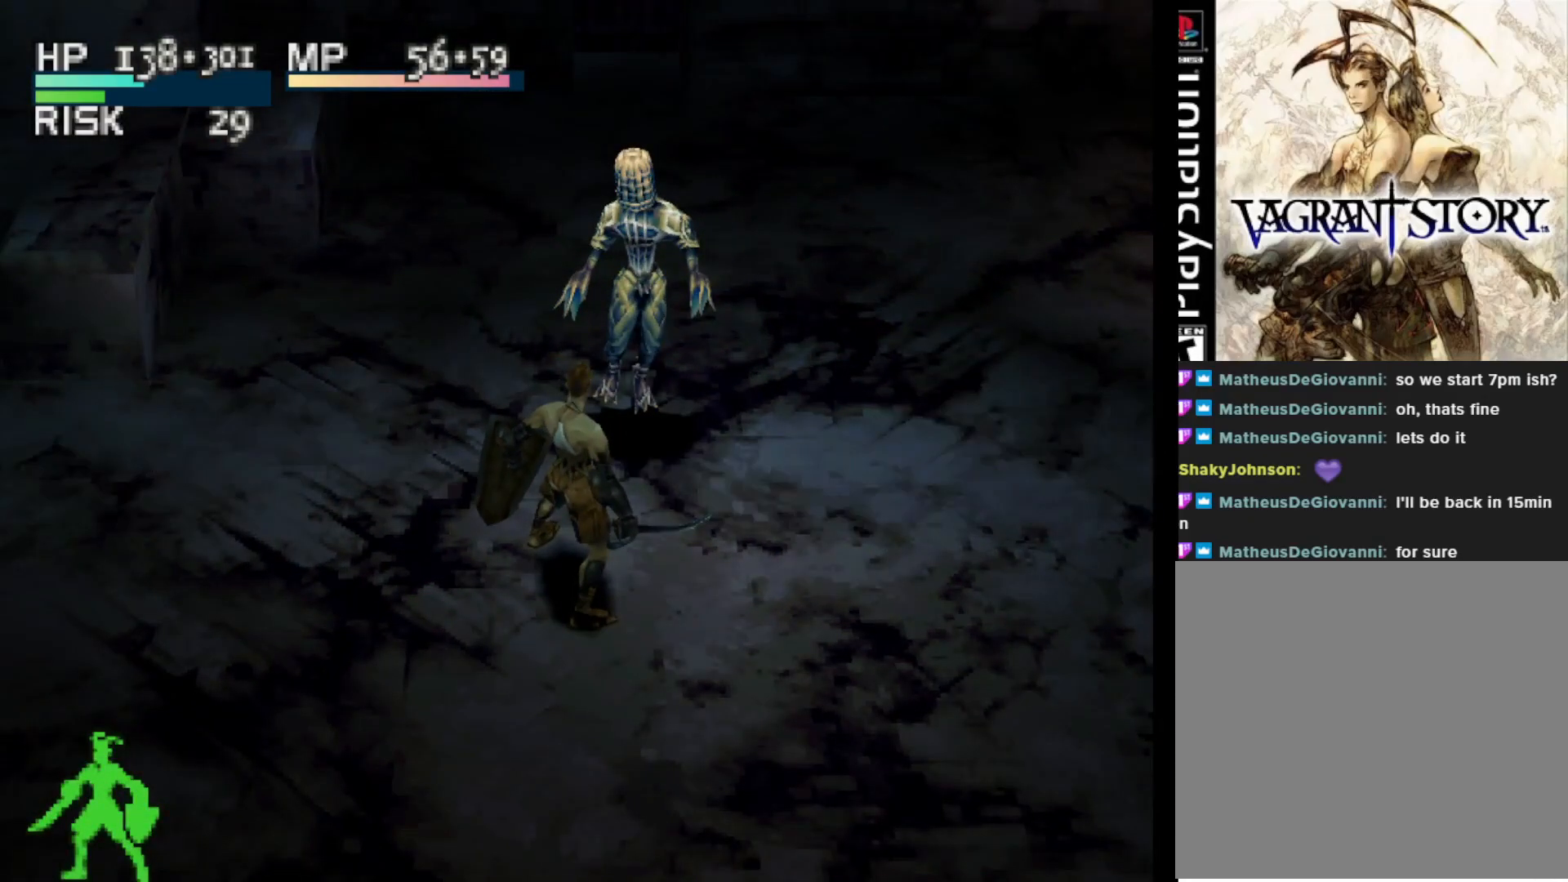
{"buttons": [], "right_stick": "center", "events": [[50, "L2", "up"], [133, "L2", "down"], [383, "L2", "up"]]}
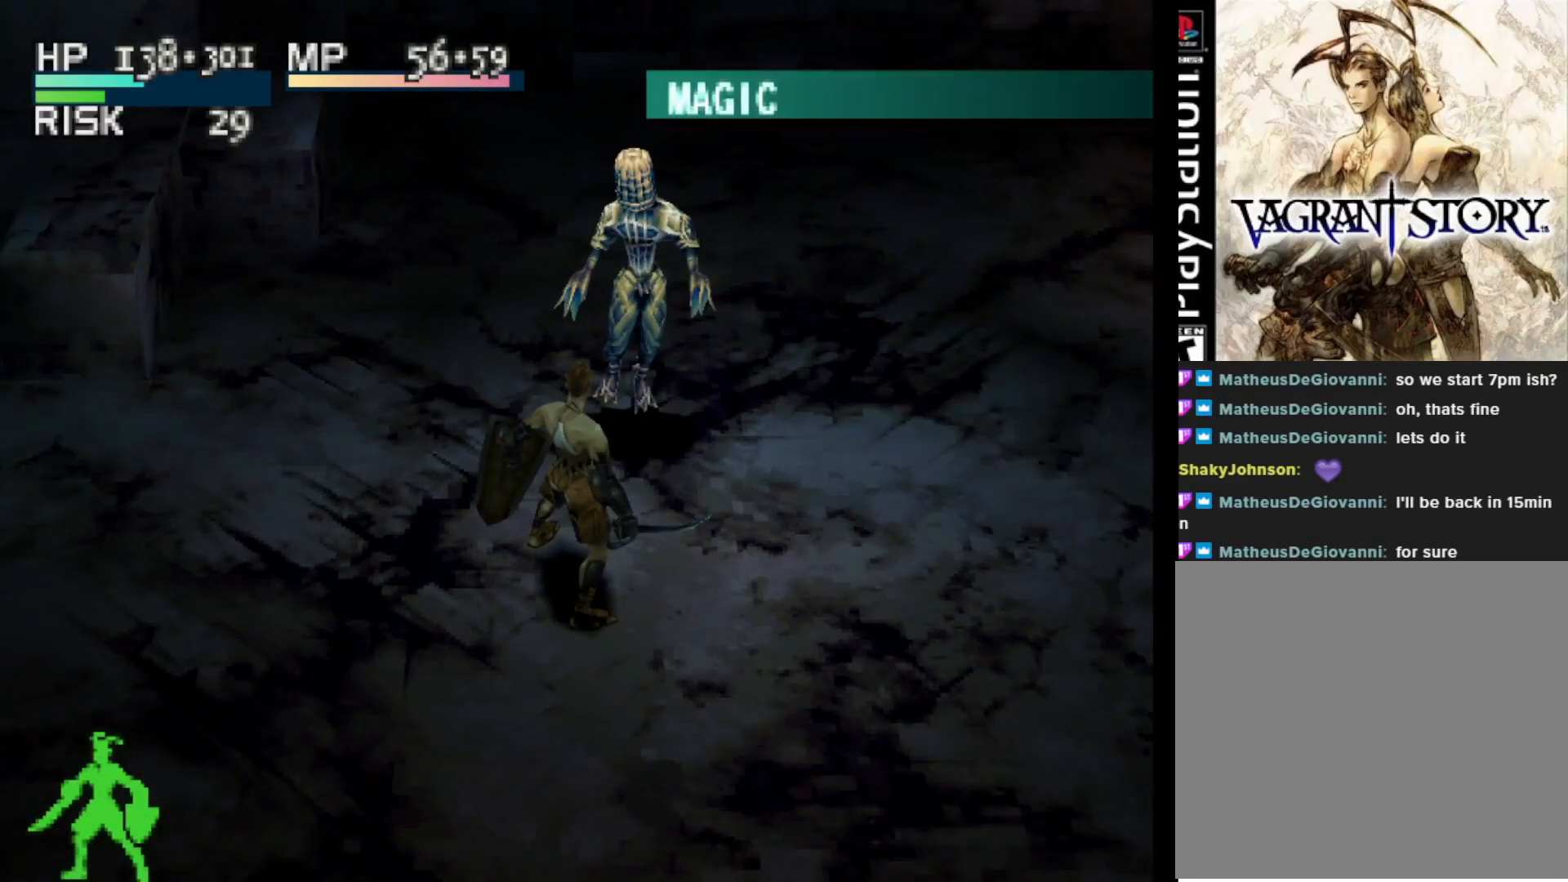
{"buttons": [], "right_stick": "center", "events": []}
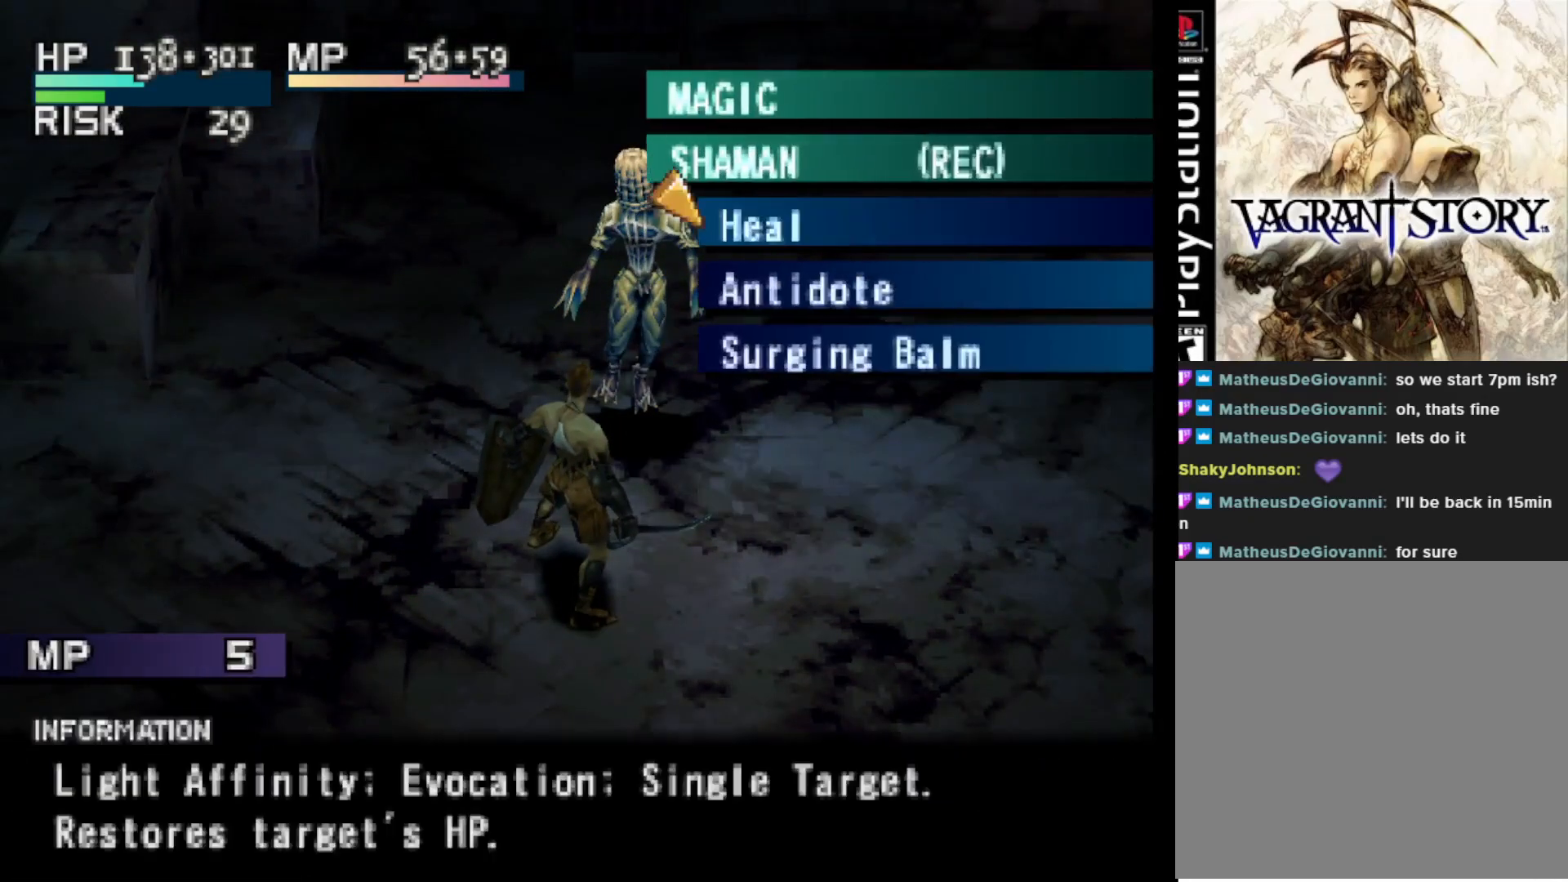
{"buttons": [], "right_stick": "center", "events": [[283, "CIRCLE", "down"], [383, "CIRCLE", "up"]]}
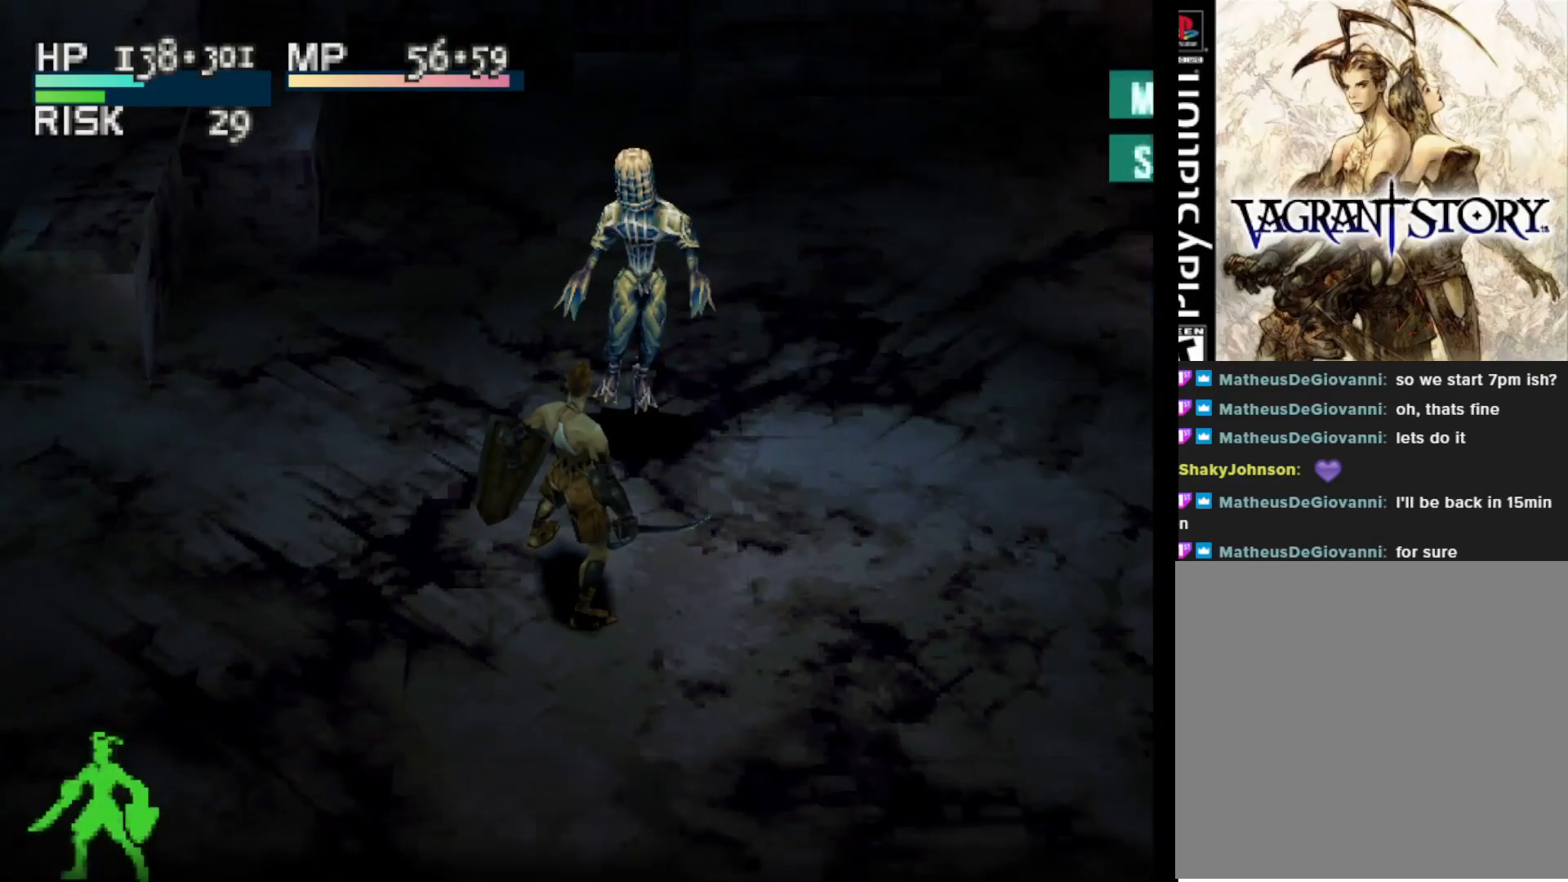
{"buttons": [], "right_stick": "center", "events": []}
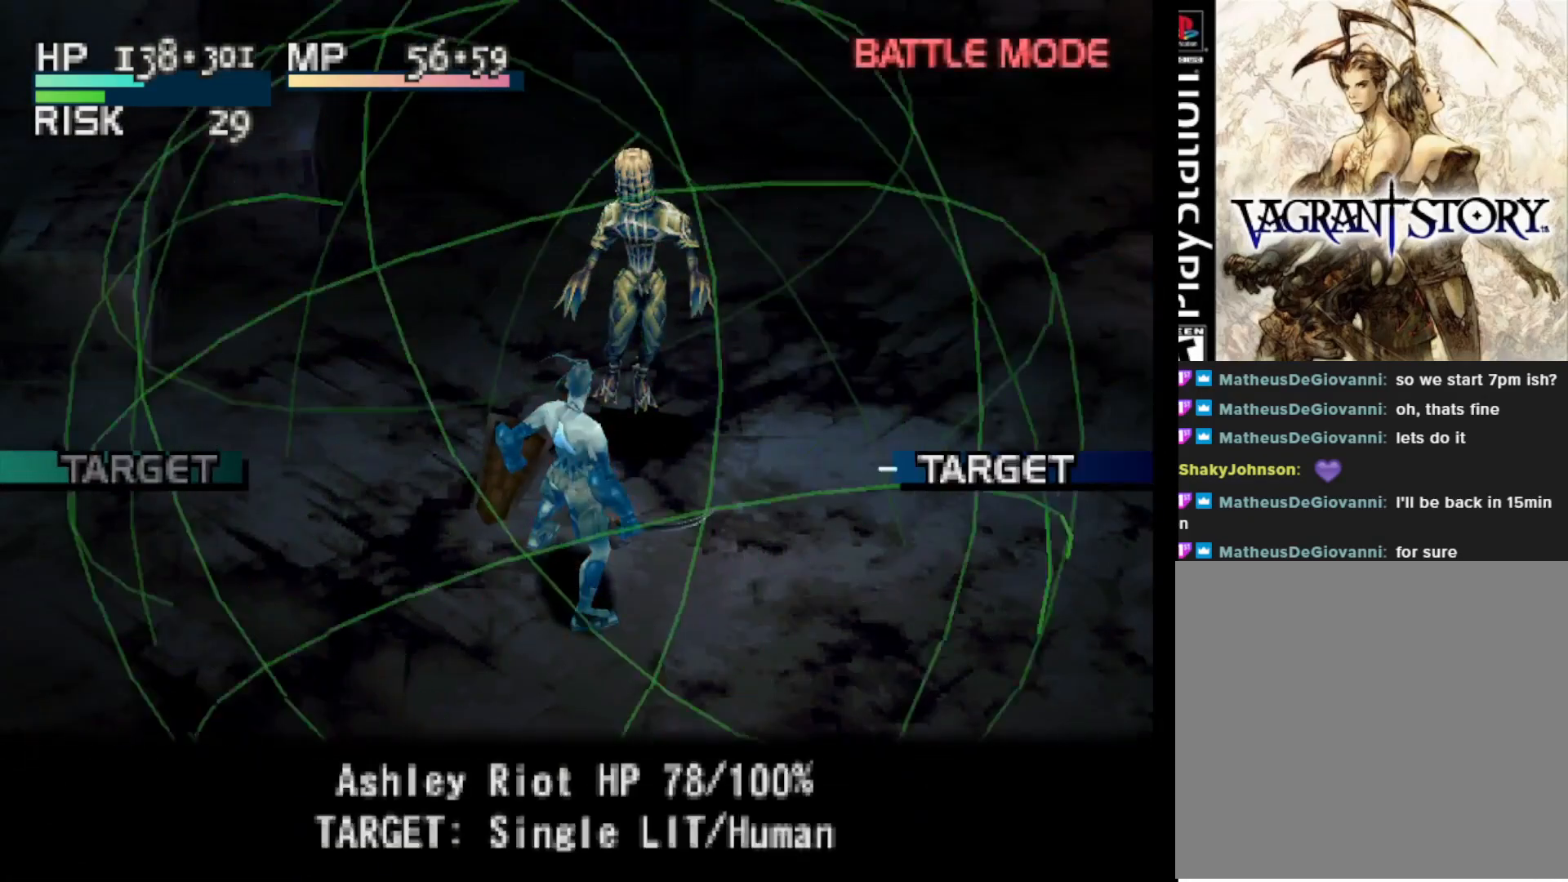
{"buttons": [], "right_stick": "center", "events": [[50, "CIRCLE", "down"], [150, "CIRCLE", "up"], [233, "CIRCLE", "down"], [350, "CIRCLE", "up"]]}